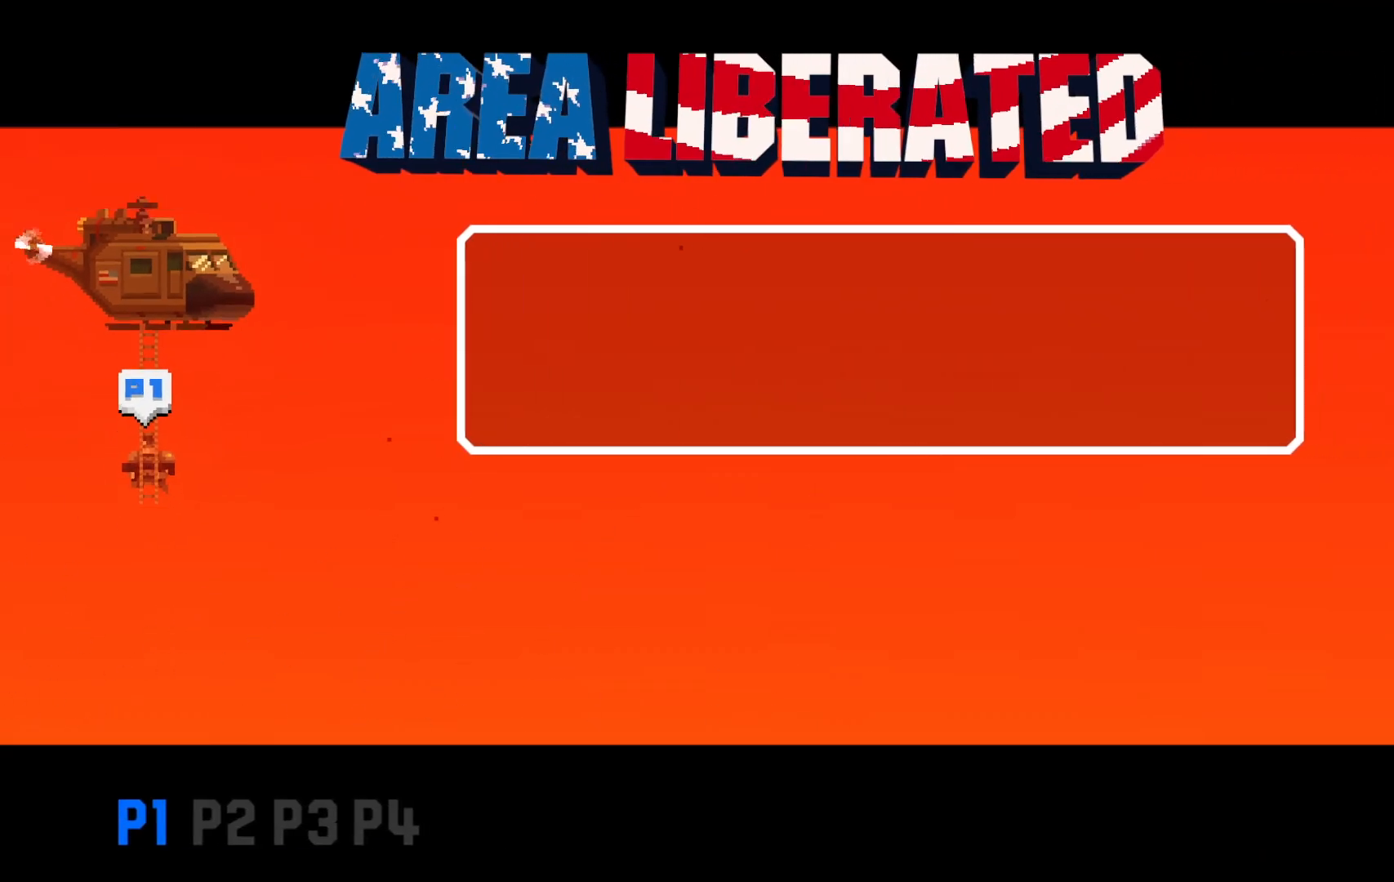
Gameplay with keyboard; each line is a JSON object with the keys held at the frame after it. "events" lists presses ("down") and releases ("up") of "c", "d", "down", "e", "escape", "f", "left", "q", "r", "right", "s", "shift", "up", "v", "w", "x" and "z" between this image and that frame as [ms after this image, input, new state], when the widget could be followed in between. No other keys are recorded. Mouse input is not recorded.
{"keys": ["shift"], "events": [[50, "z", "up"], [133, "z", "down"], [183, "z", "up"], [317, "z", "down"], [367, "z", "up"]]}
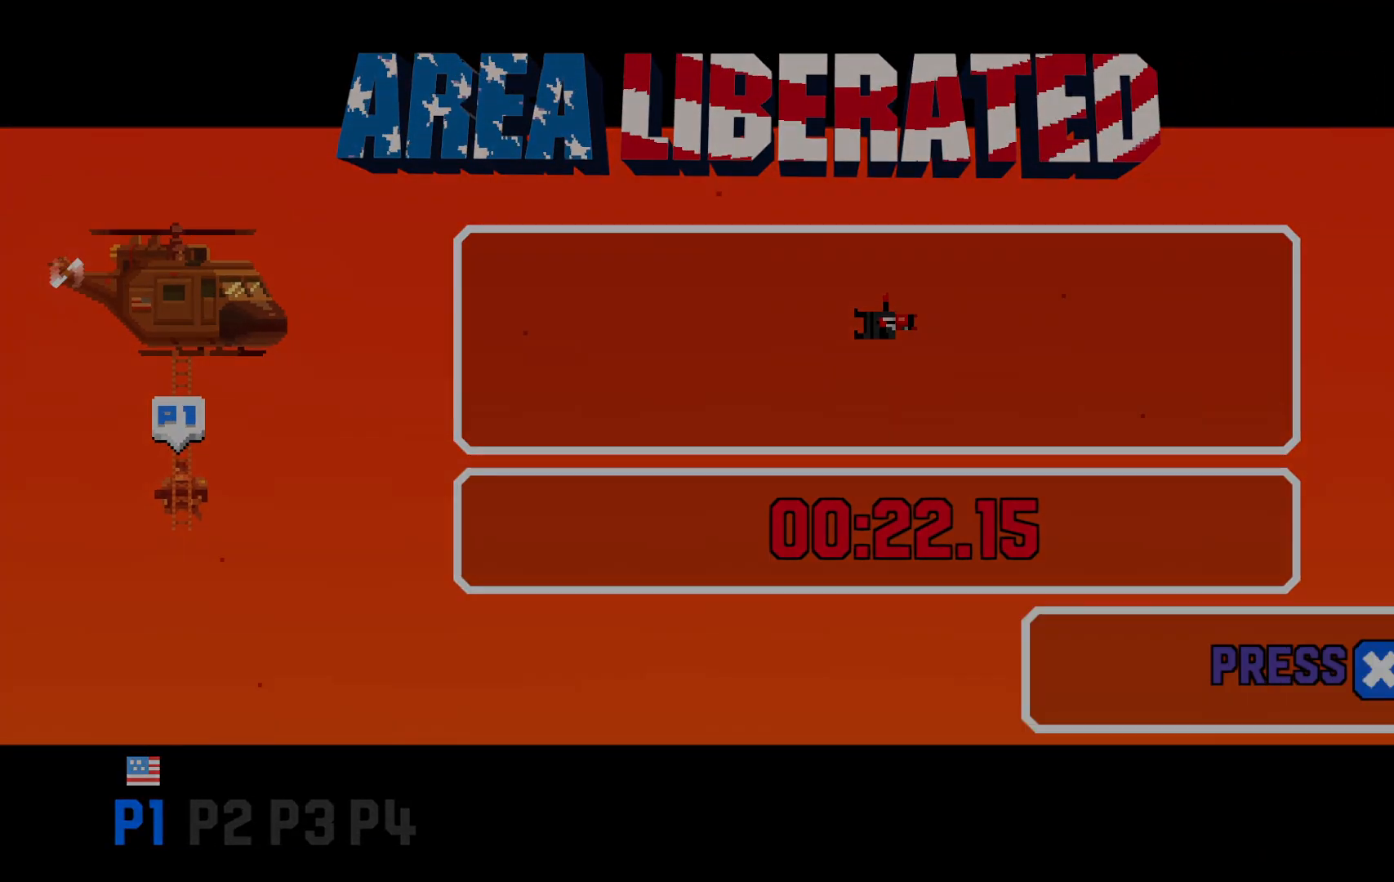
{"keys": ["shift"], "events": [[17, "z", "down"], [67, "z", "up"], [150, "z", "down"], [250, "z", "up"], [383, "z", "down"], [433, "z", "up"]]}
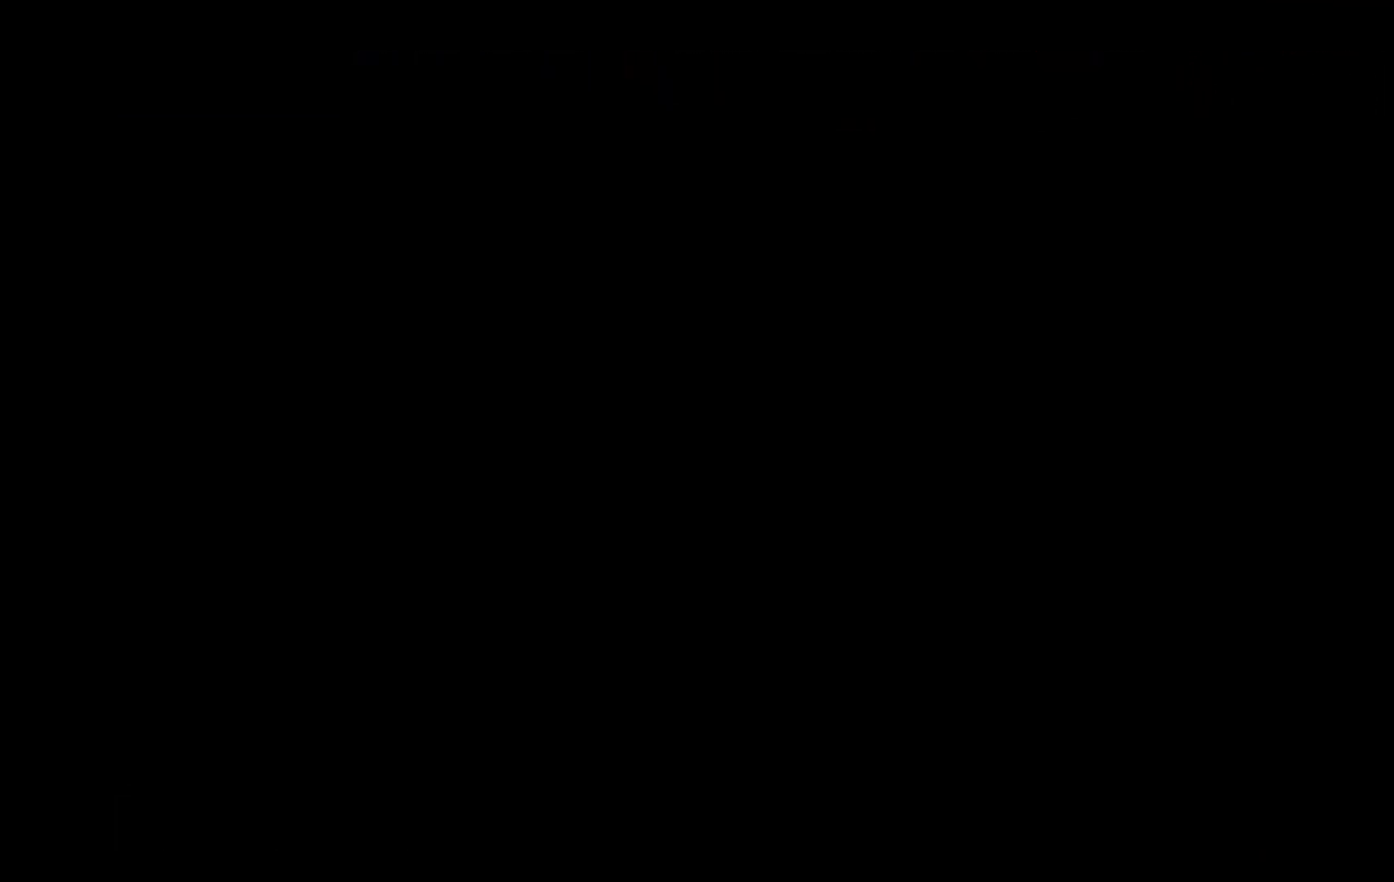
{"keys": ["shift", "z"], "events": [[17, "z", "down"], [167, "z", "up"], [267, "z", "down"], [350, "z", "up"], [450, "z", "down"]]}
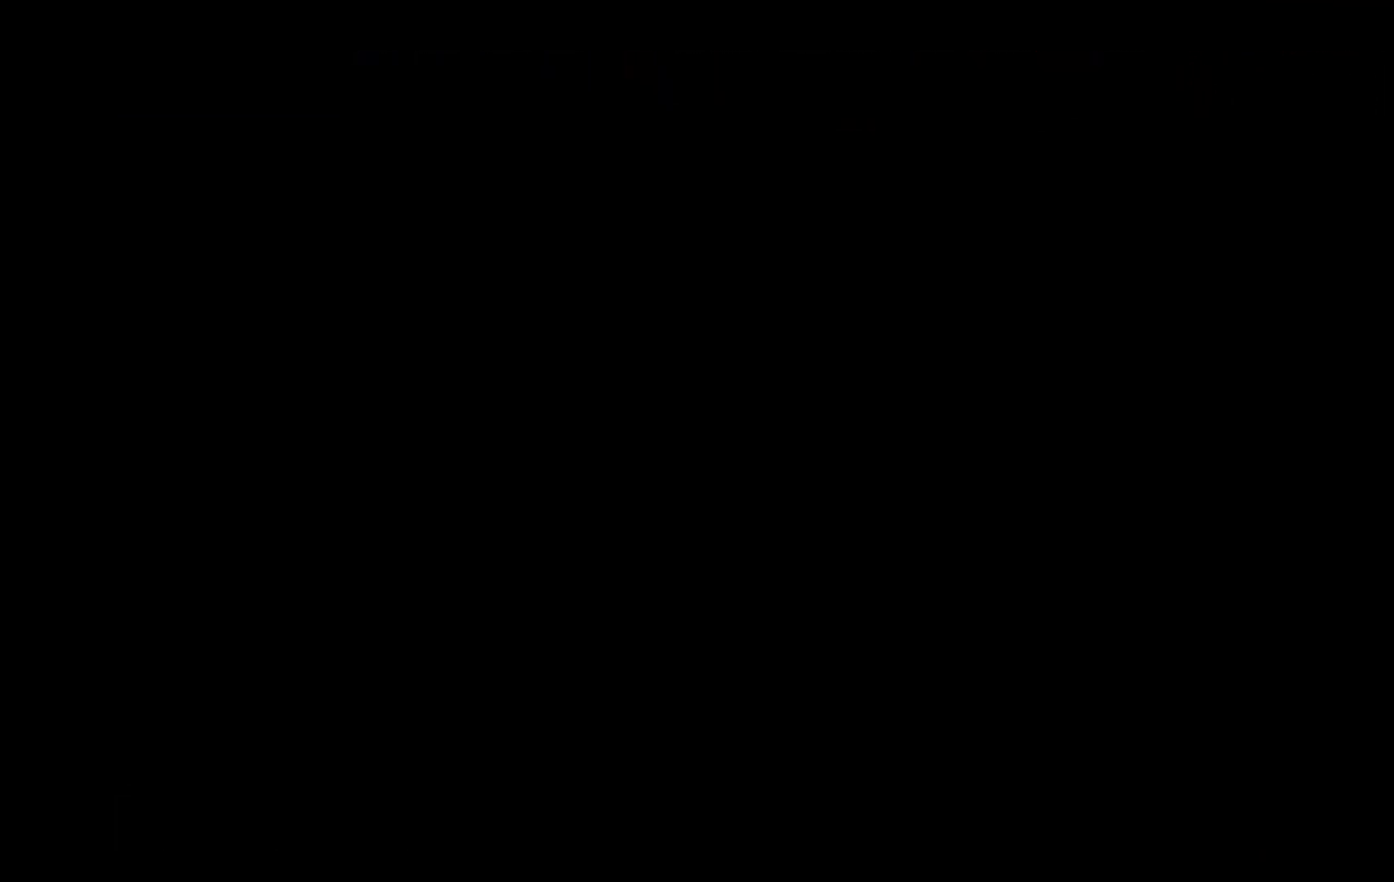
{"keys": [], "events": [[50, "z", "up"], [133, "shift", "up"]]}
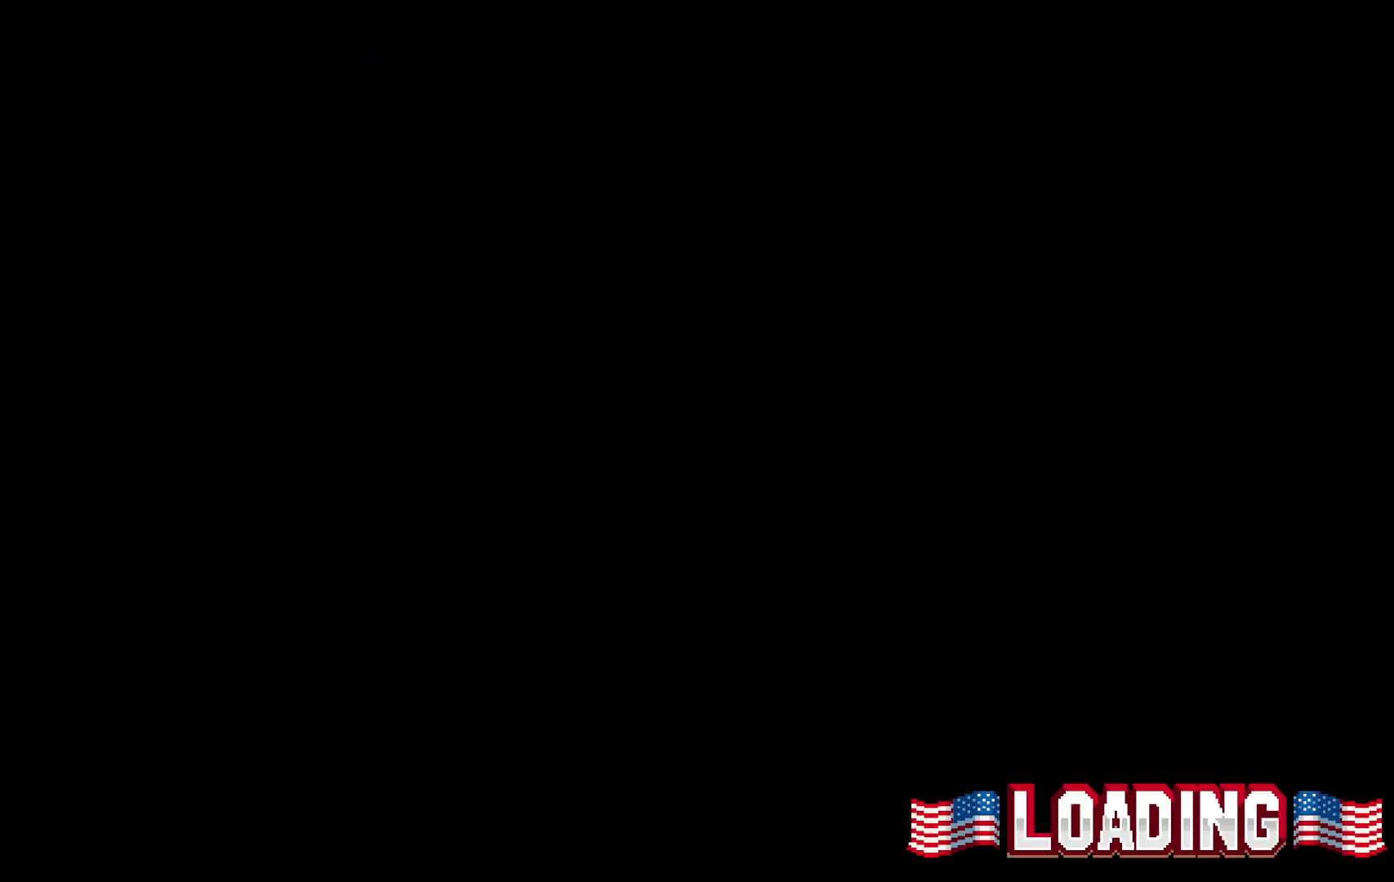
{"keys": [], "events": []}
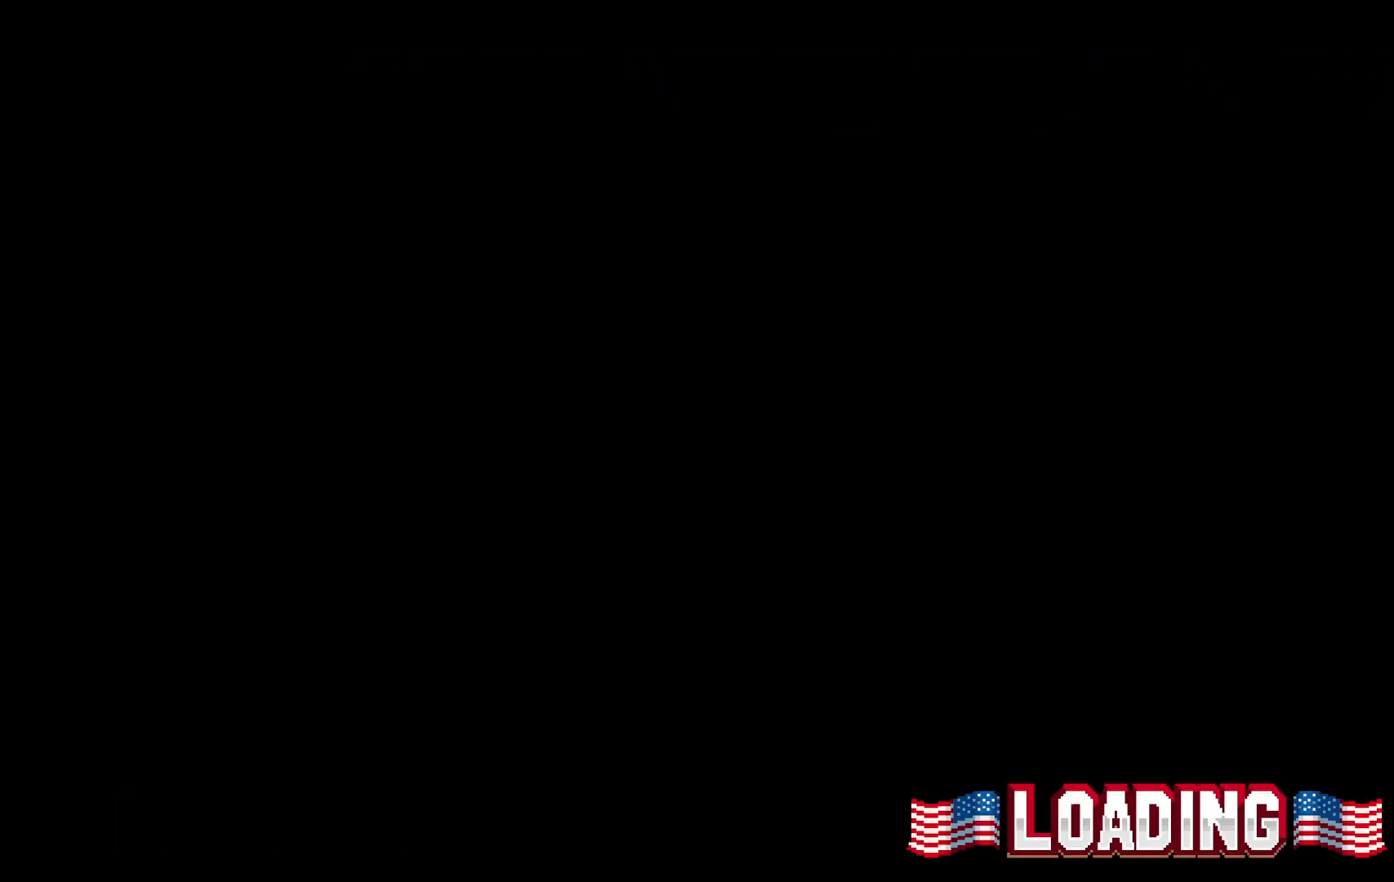
{"keys": [], "events": []}
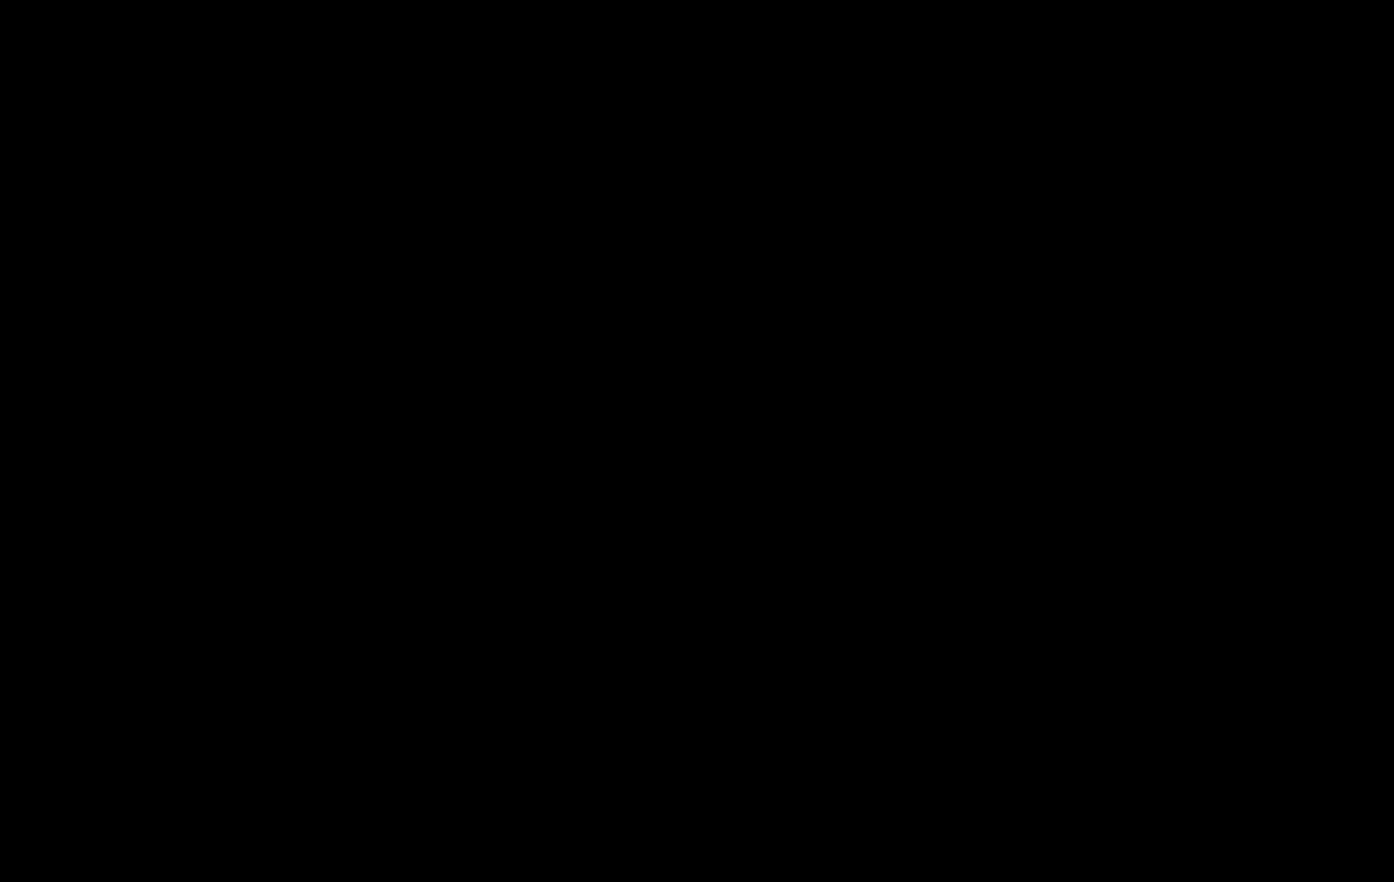
{"keys": ["right", "shift"], "events": [[233, "shift", "down"], [283, "right", "down"]]}
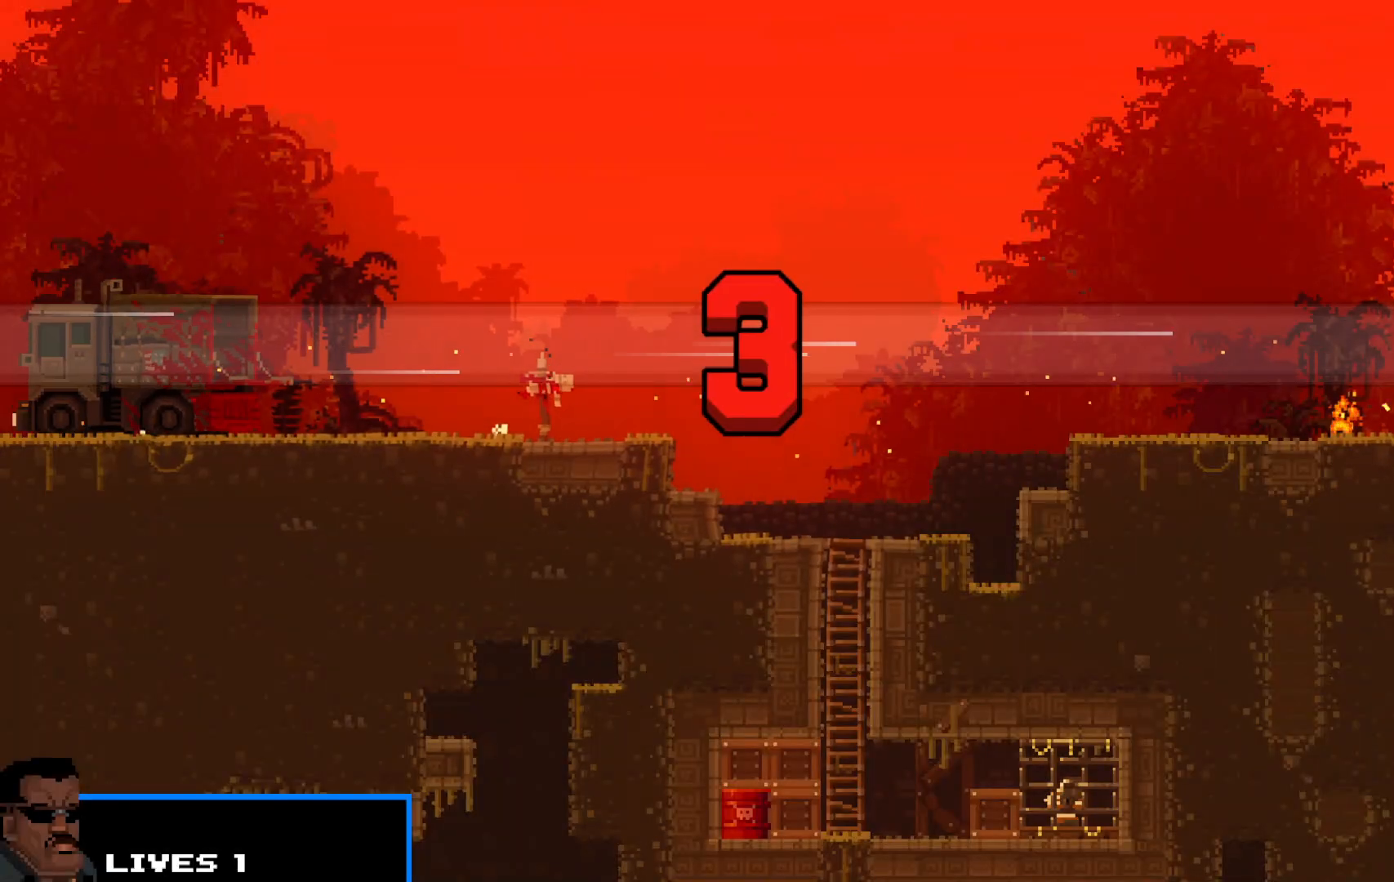
{"keys": ["right", "shift"], "events": []}
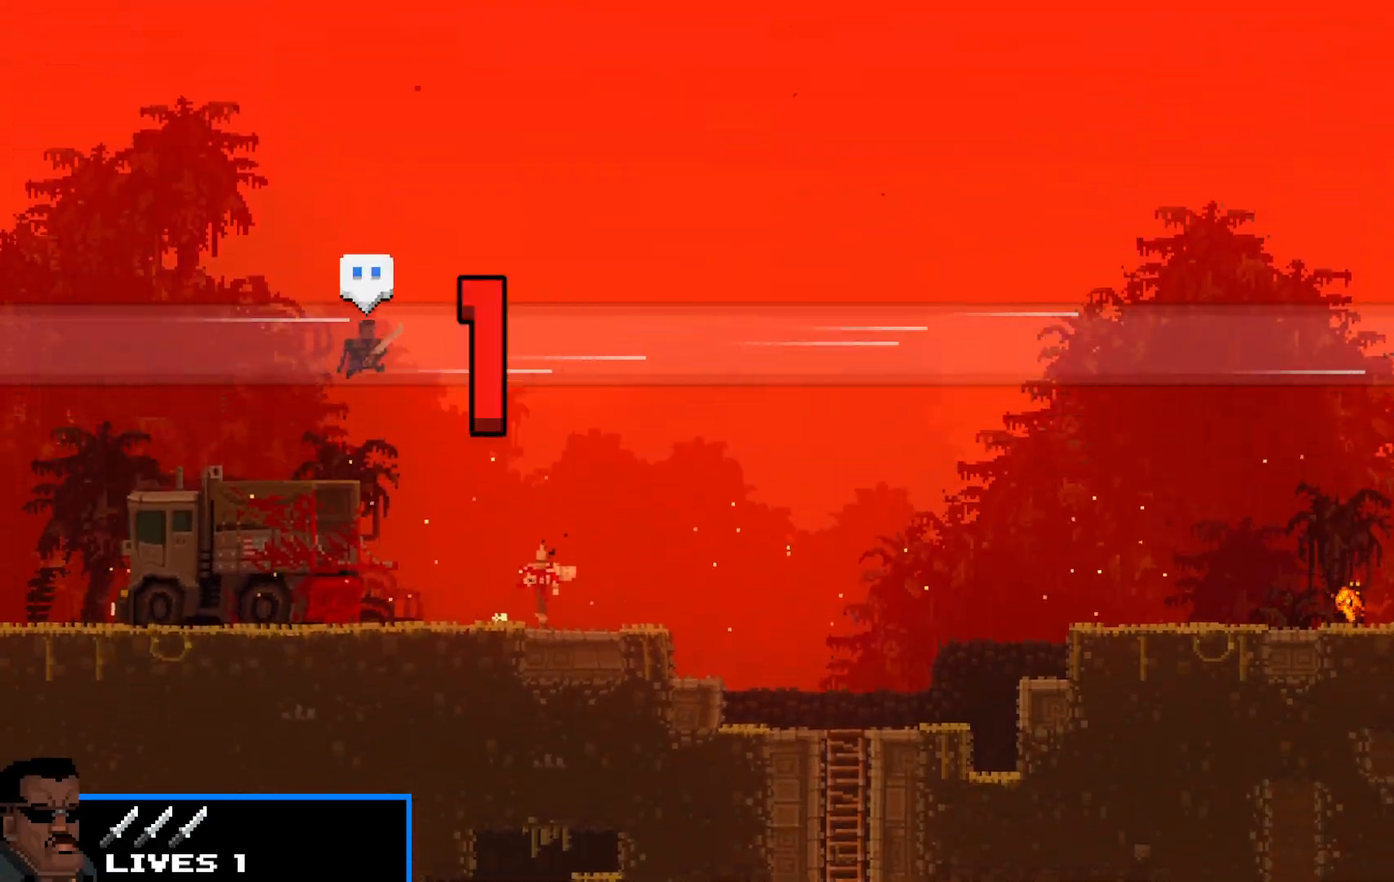
{"keys": ["right", "shift", "up", "z"], "events": [[500, "up", "down"], [500, "z", "down"]]}
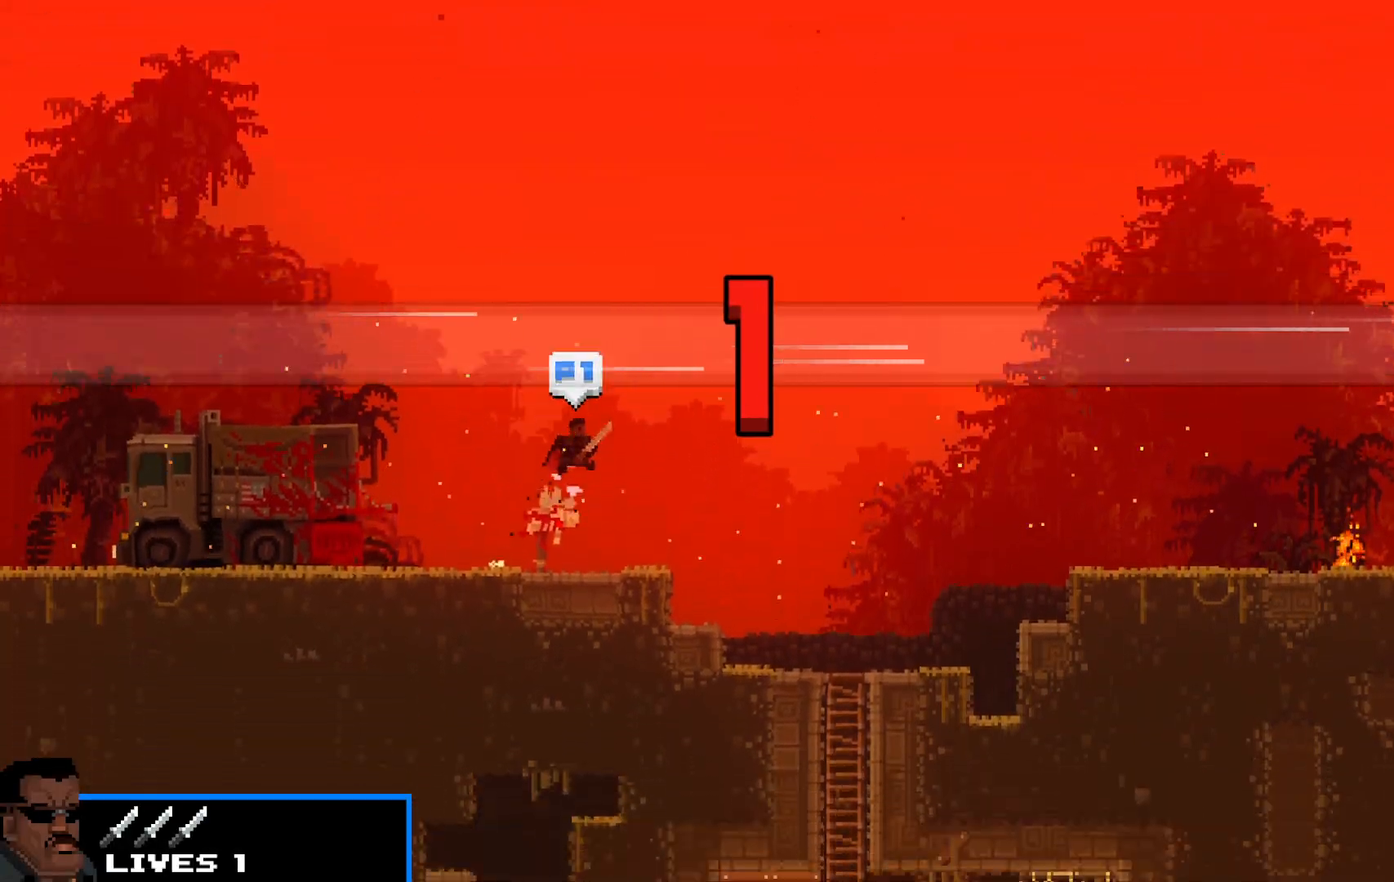
{"keys": ["right", "shift", "up", "z"], "events": []}
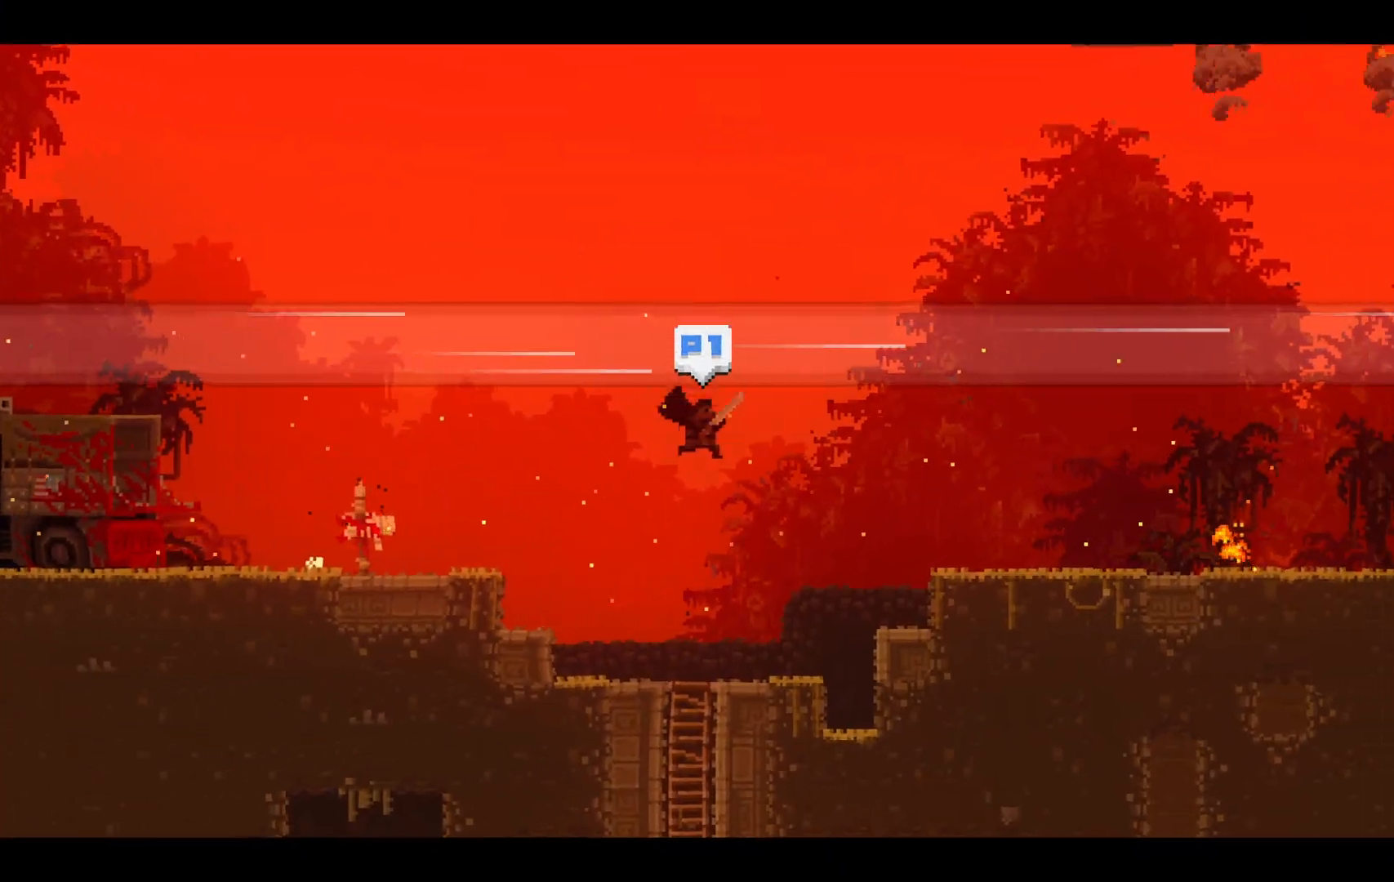
{"keys": ["right", "shift", "up", "z"], "events": []}
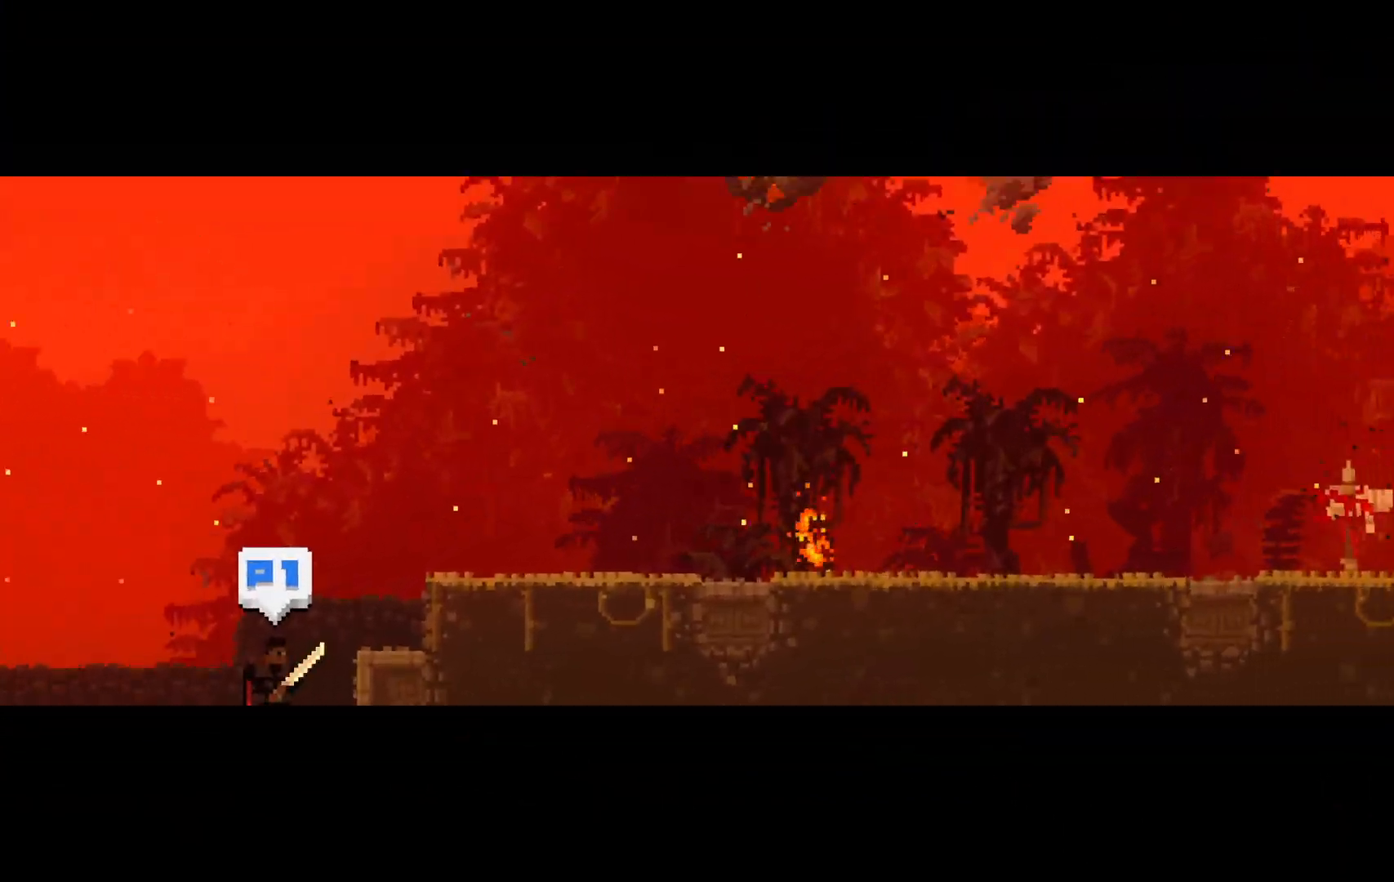
{"keys": ["right", "shift", "up", "z"], "events": []}
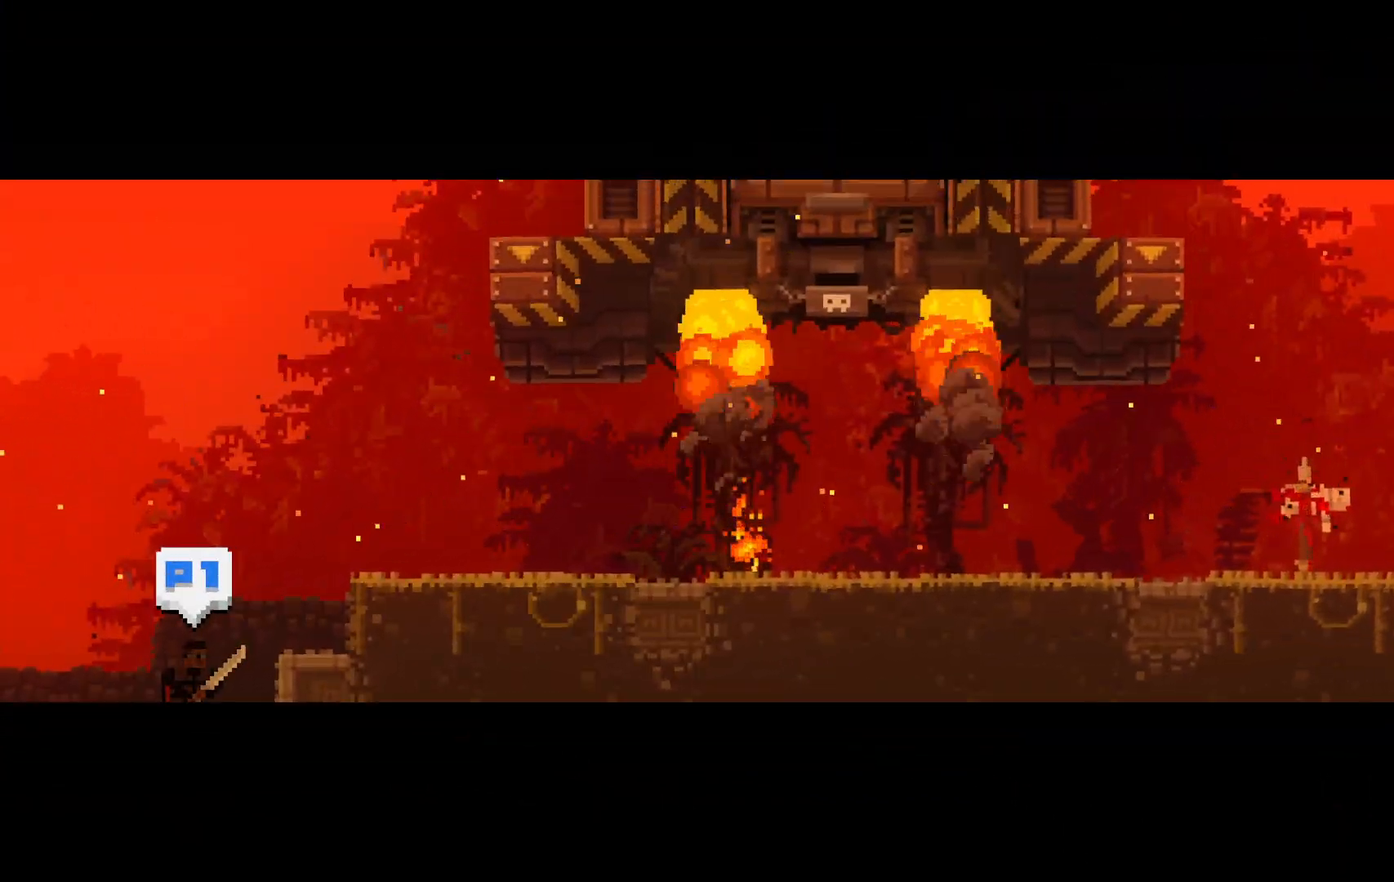
{"keys": ["right", "shift", "up", "z"], "events": []}
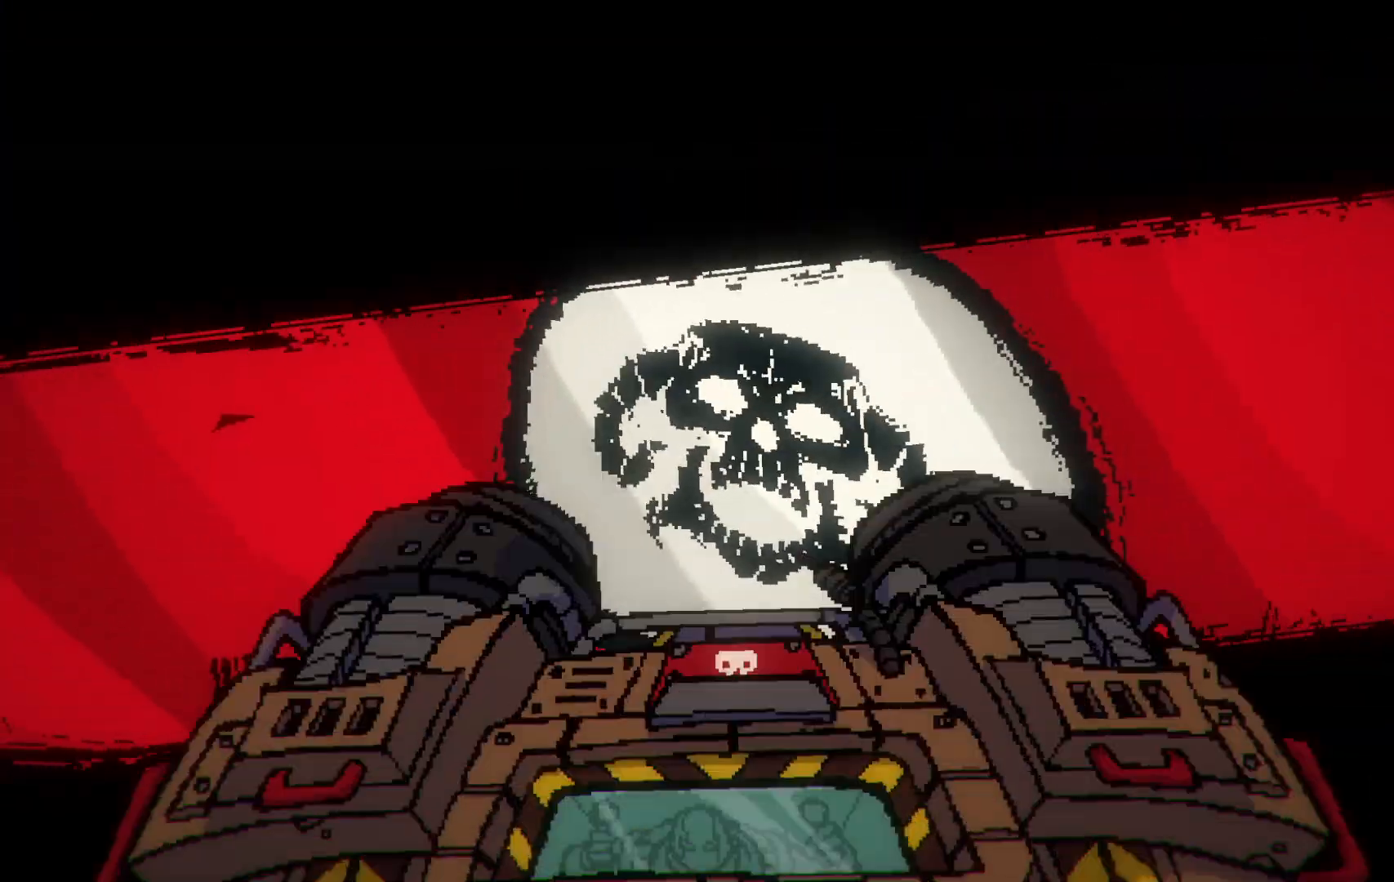
{"keys": ["right", "shift"], "events": [[200, "up", "up"], [200, "z", "up"], [250, "z", "down"], [283, "z", "up"], [383, "z", "down"], [483, "z", "up"]]}
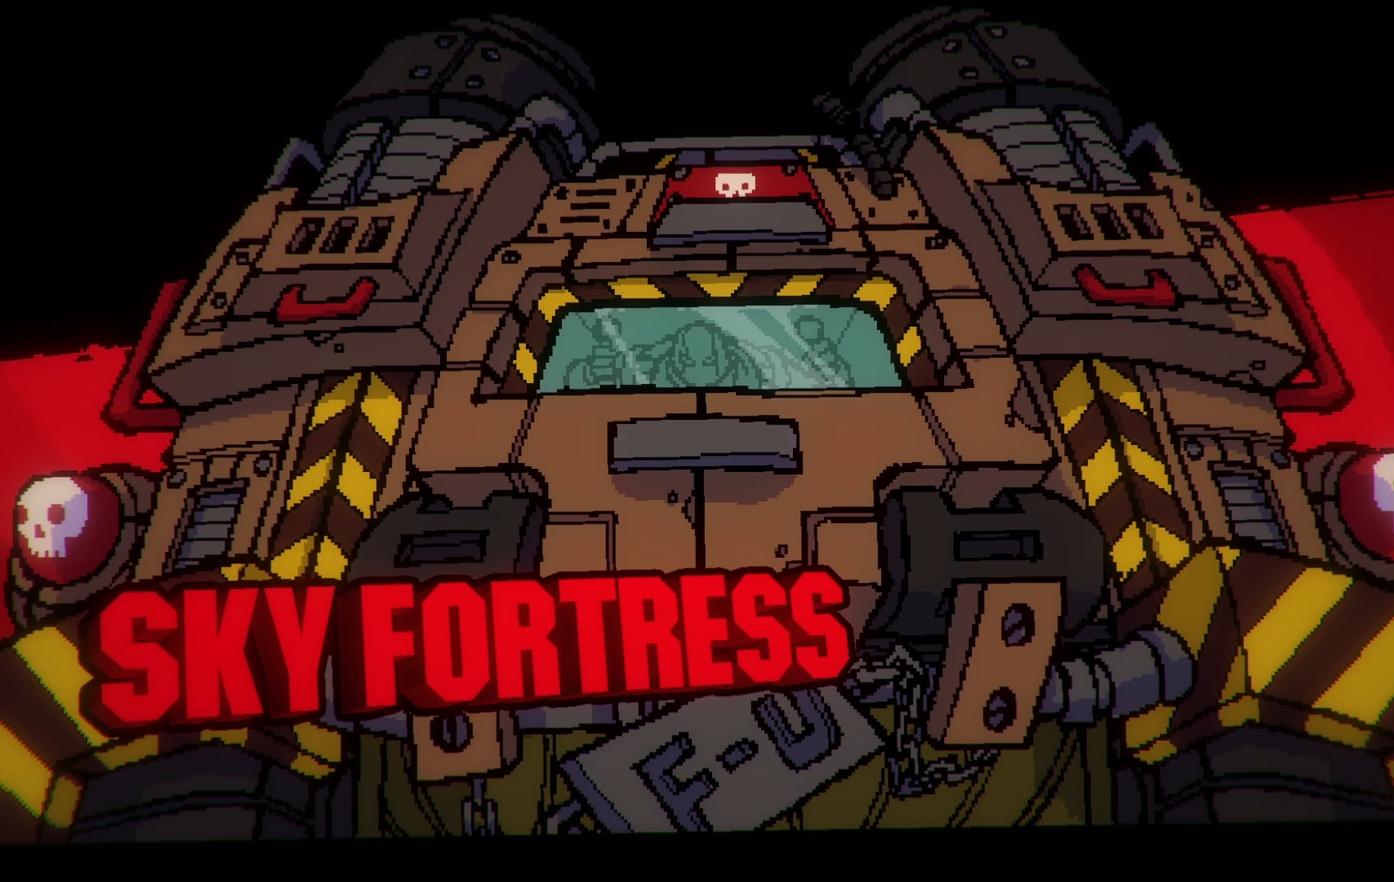
{"keys": ["right", "shift"], "events": [[33, "z", "down"], [117, "z", "up"], [167, "z", "down"], [267, "z", "up"], [350, "z", "down"], [450, "z", "up"]]}
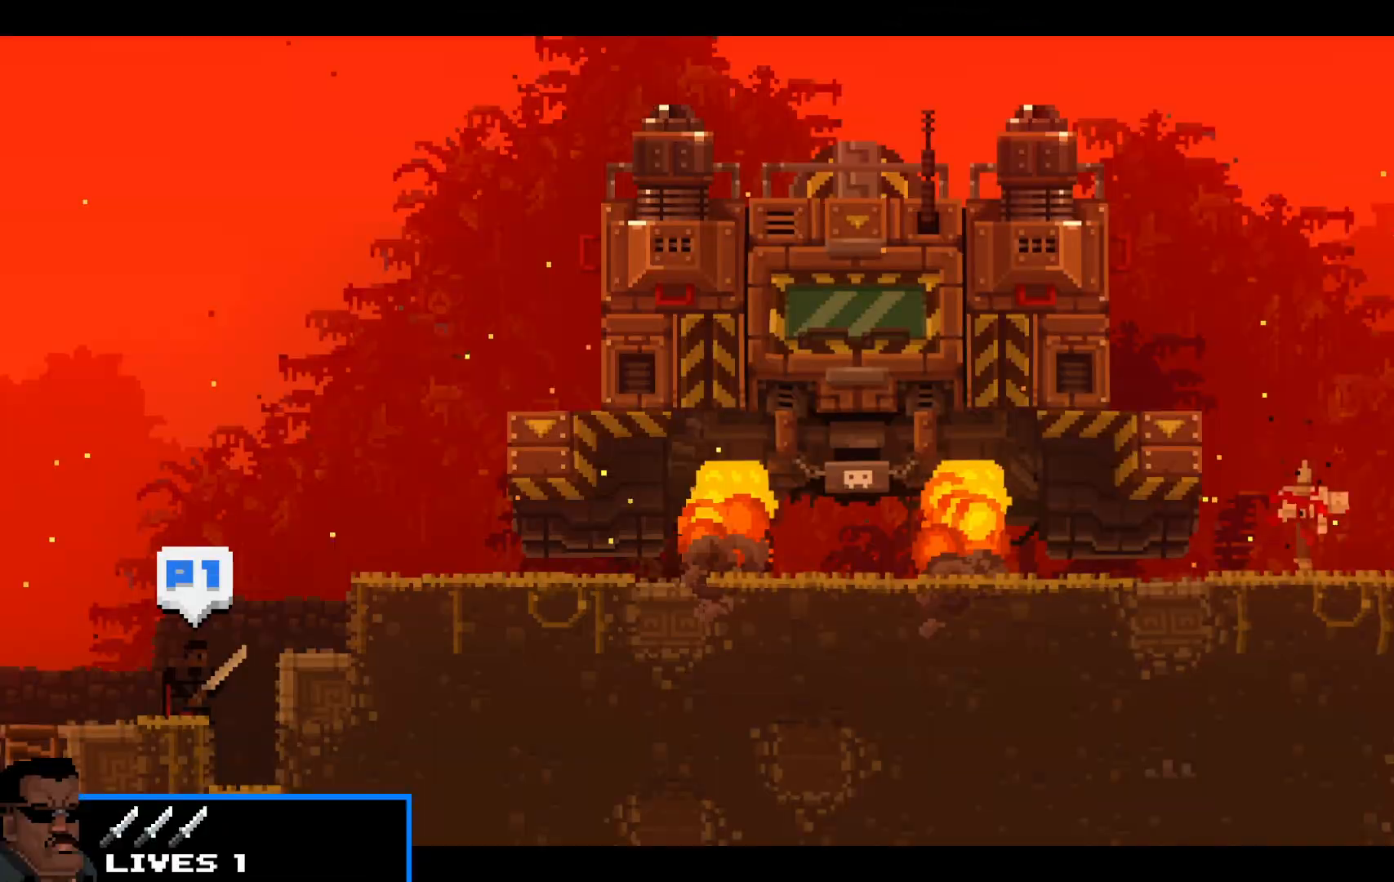
{"keys": ["right", "shift", "up"], "events": [[283, "up", "down"]]}
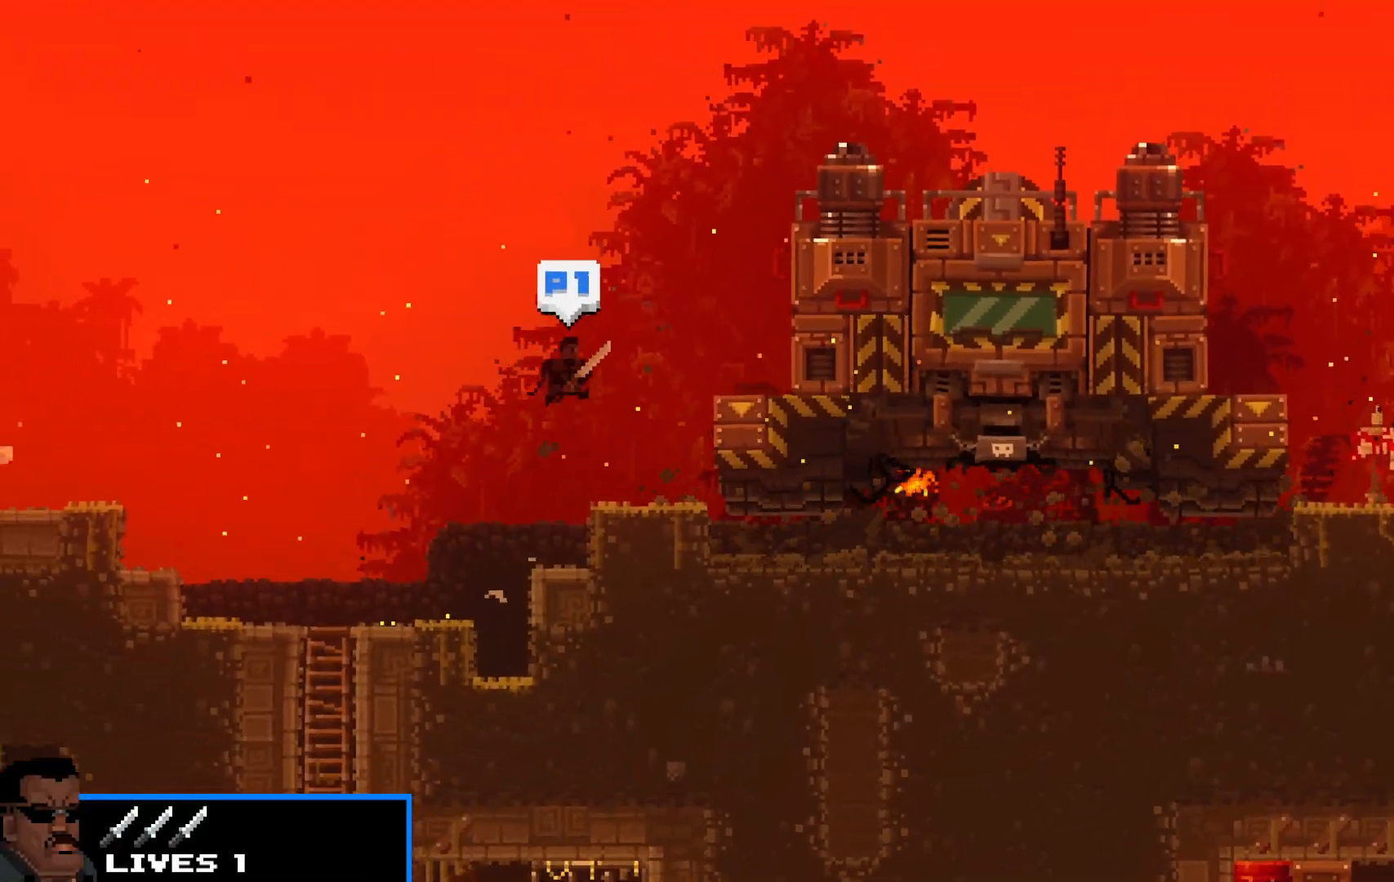
{"keys": ["right", "shift"], "events": [[17, "up", "up"], [150, "right", "up"], [300, "z", "down"], [333, "z", "up"], [433, "z", "down"], [483, "right", "down"], [483, "z", "up"]]}
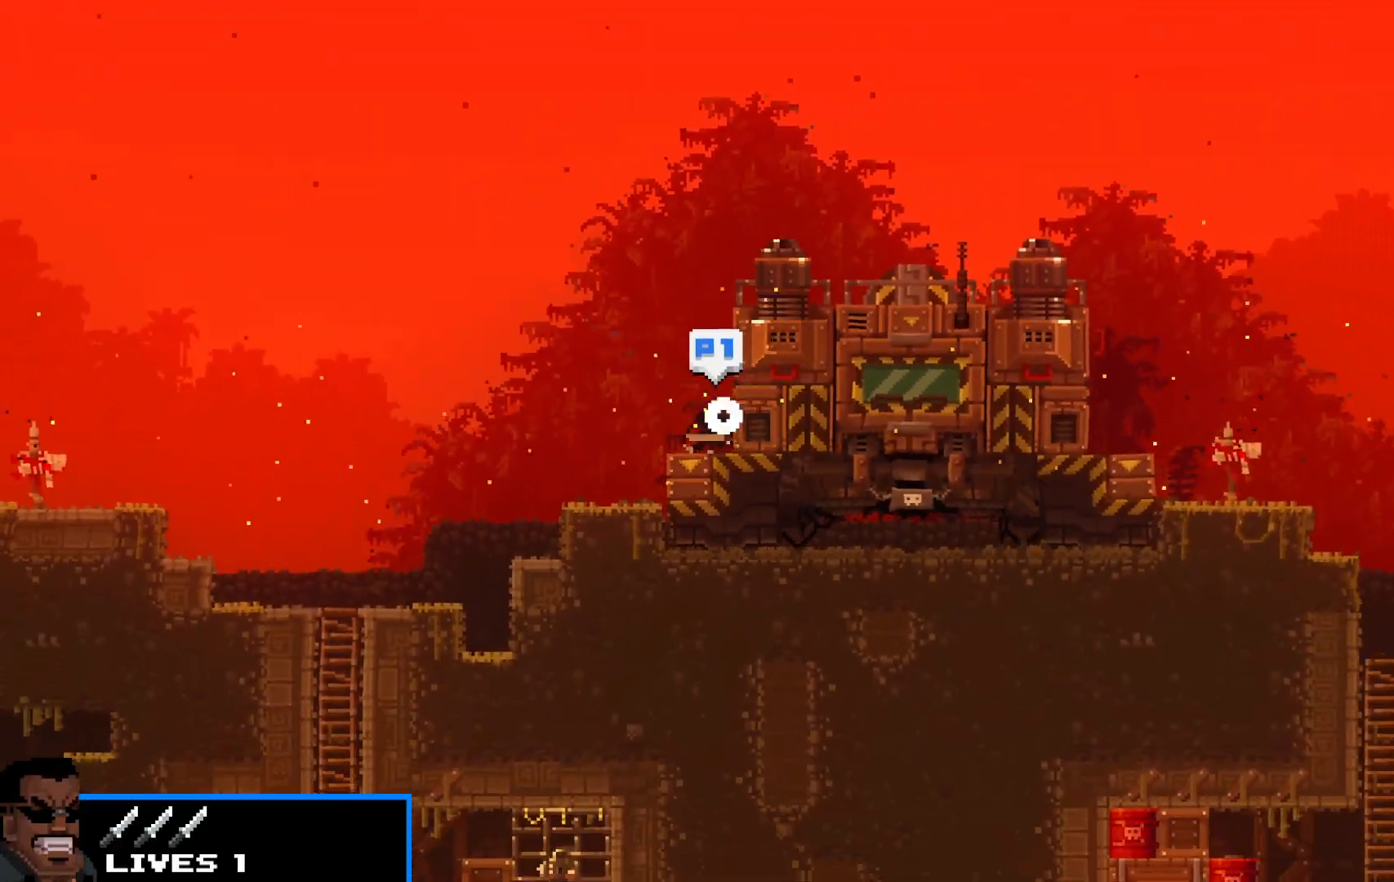
{"keys": ["shift"], "events": [[33, "right", "up"], [83, "z", "down"], [133, "z", "up"], [217, "z", "down"], [267, "z", "up"], [300, "z", "down"], [350, "z", "up"], [450, "z", "down"], [500, "z", "up"]]}
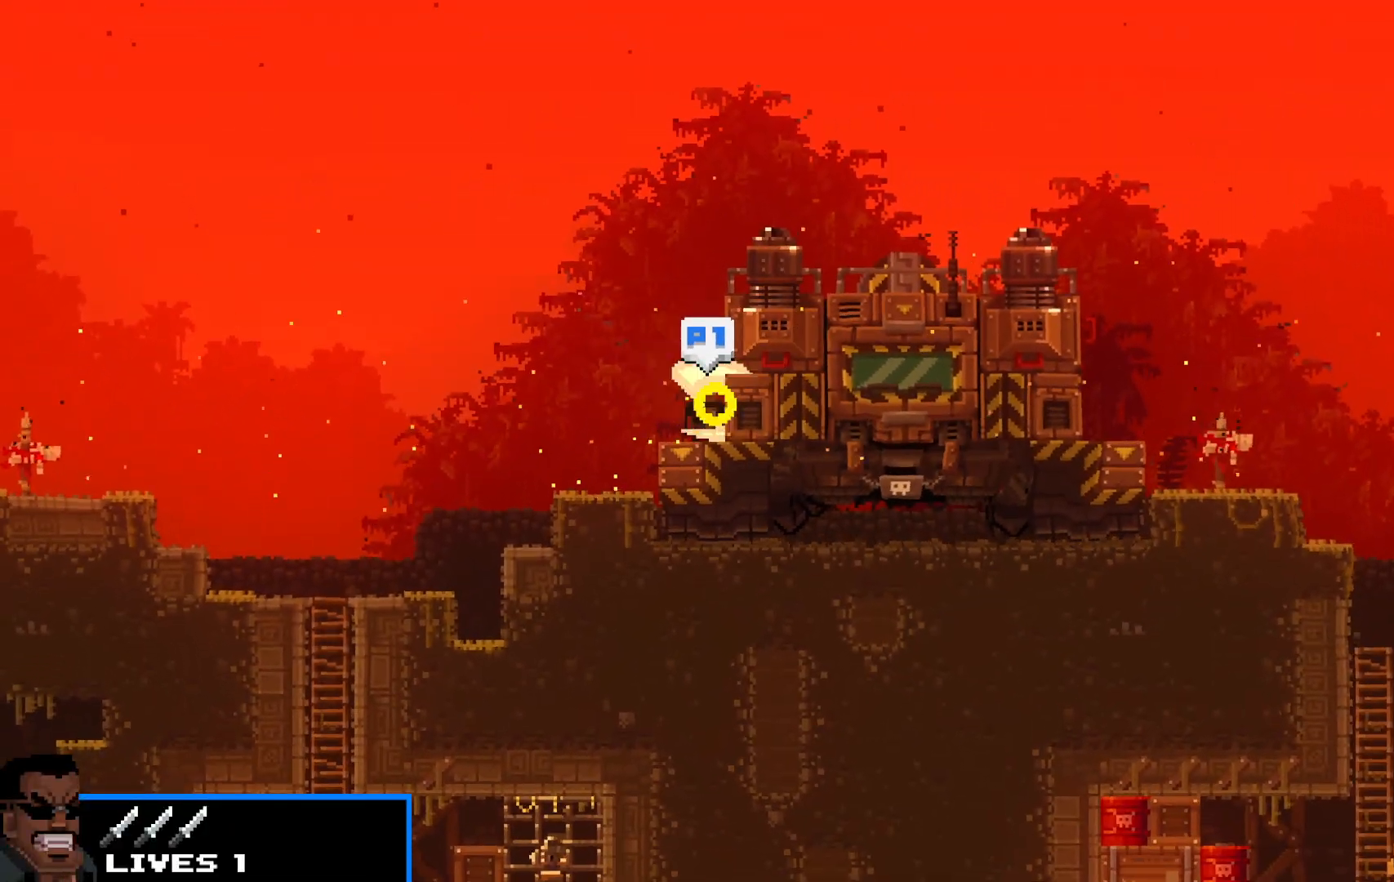
{"keys": ["shift"], "events": [[50, "z", "down"], [100, "z", "up"], [133, "z", "down"], [183, "z", "up"], [283, "z", "down"], [333, "z", "up"], [367, "z", "down"], [417, "z", "up"]]}
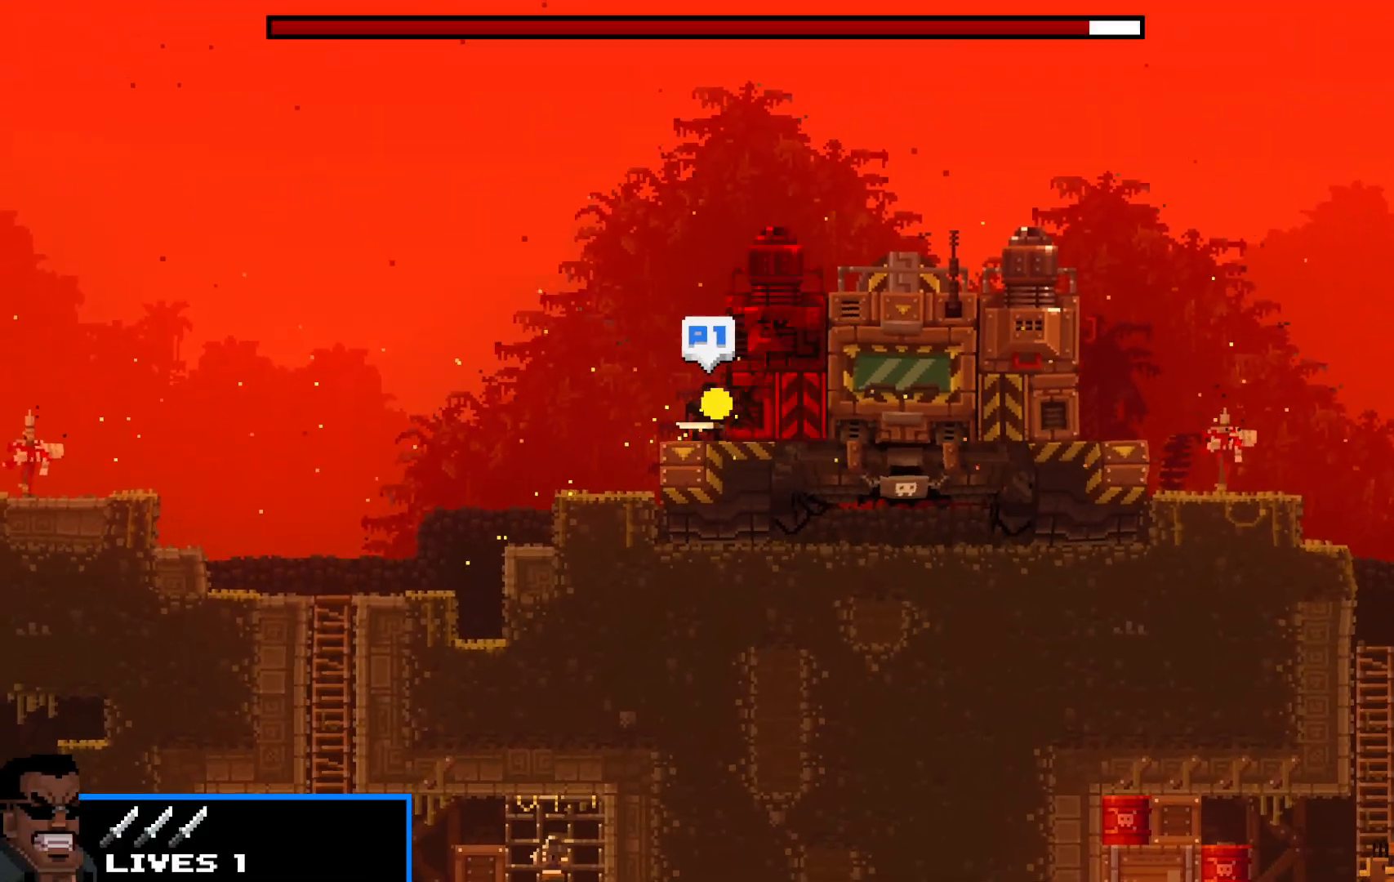
{"keys": ["shift"], "events": [[100, "z", "down"], [150, "z", "up"], [200, "z", "down"], [283, "z", "up"], [333, "z", "down"], [383, "z", "up"], [450, "z", "down"], [483, "z", "up"]]}
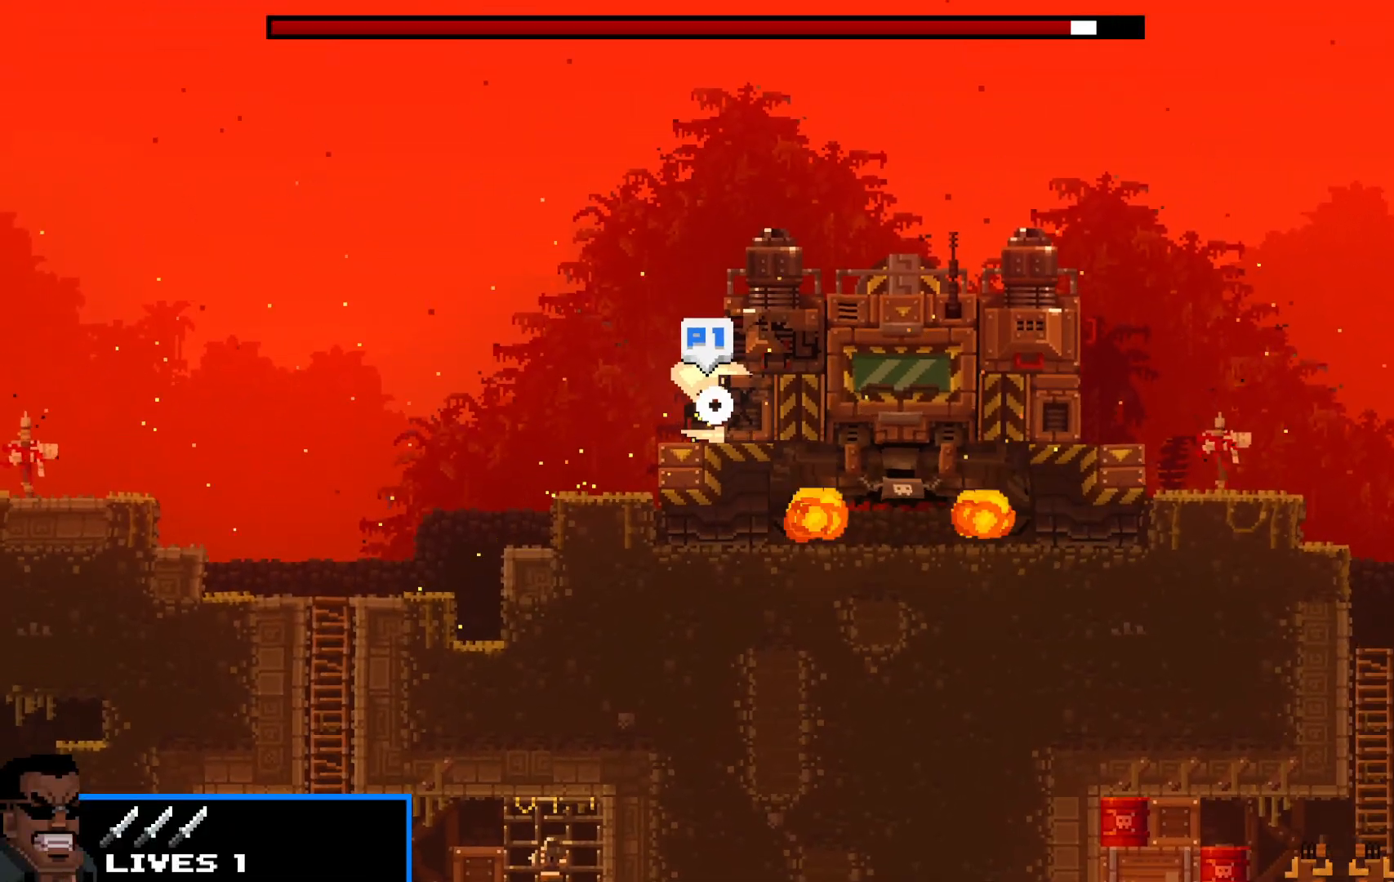
{"keys": ["shift", "z"], "events": [[67, "z", "down"], [117, "z", "up"], [167, "z", "down"], [217, "z", "up"], [300, "z", "down"], [350, "z", "up"], [400, "z", "down"], [450, "z", "up"], [500, "z", "down"]]}
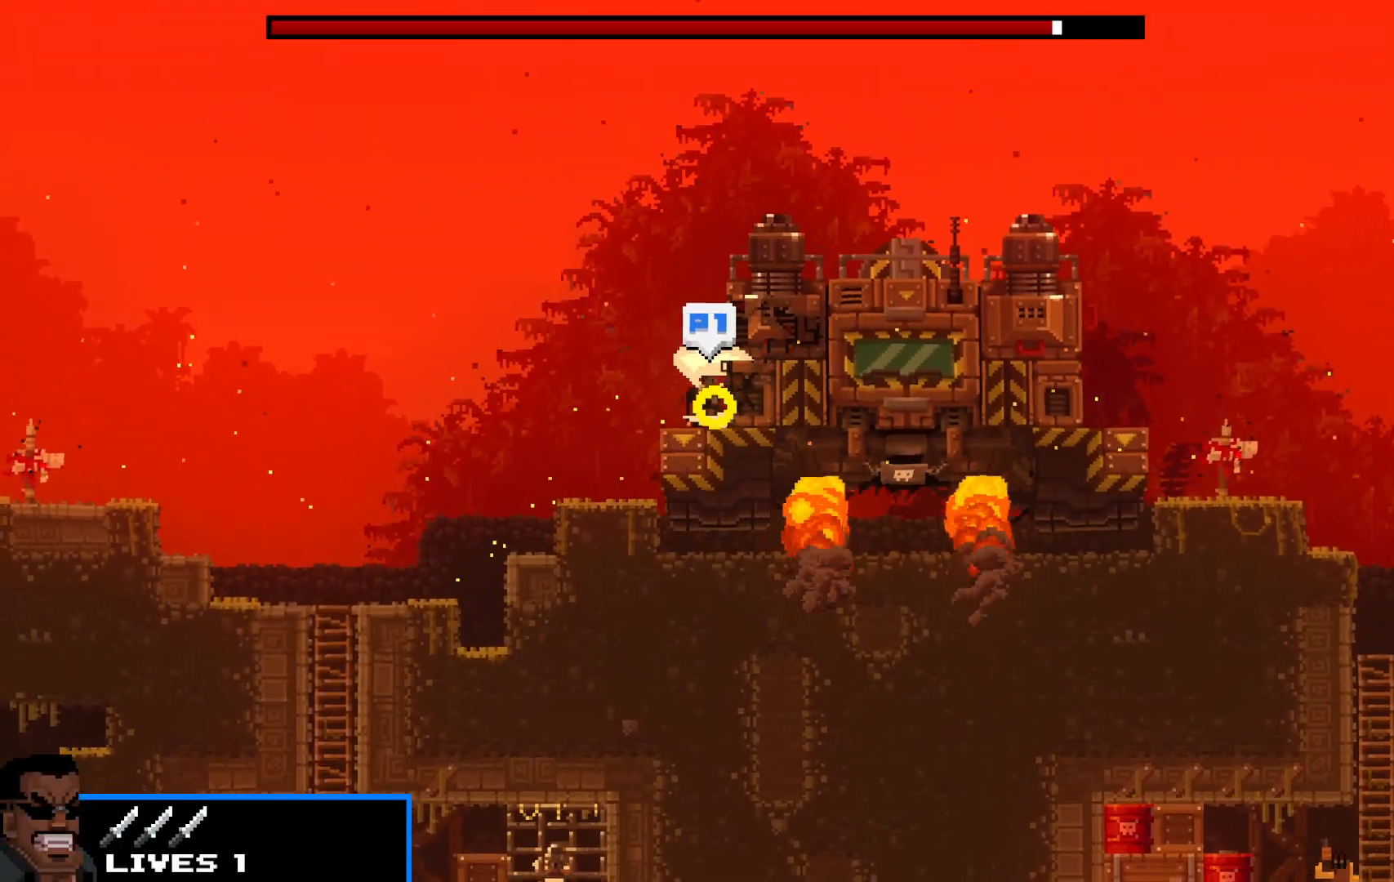
{"keys": ["right", "shift", "up"], "events": [[50, "z", "up"], [133, "z", "down"], [183, "z", "up"], [267, "z", "down"], [317, "right", "down"], [317, "z", "up"], [367, "up", "down"]]}
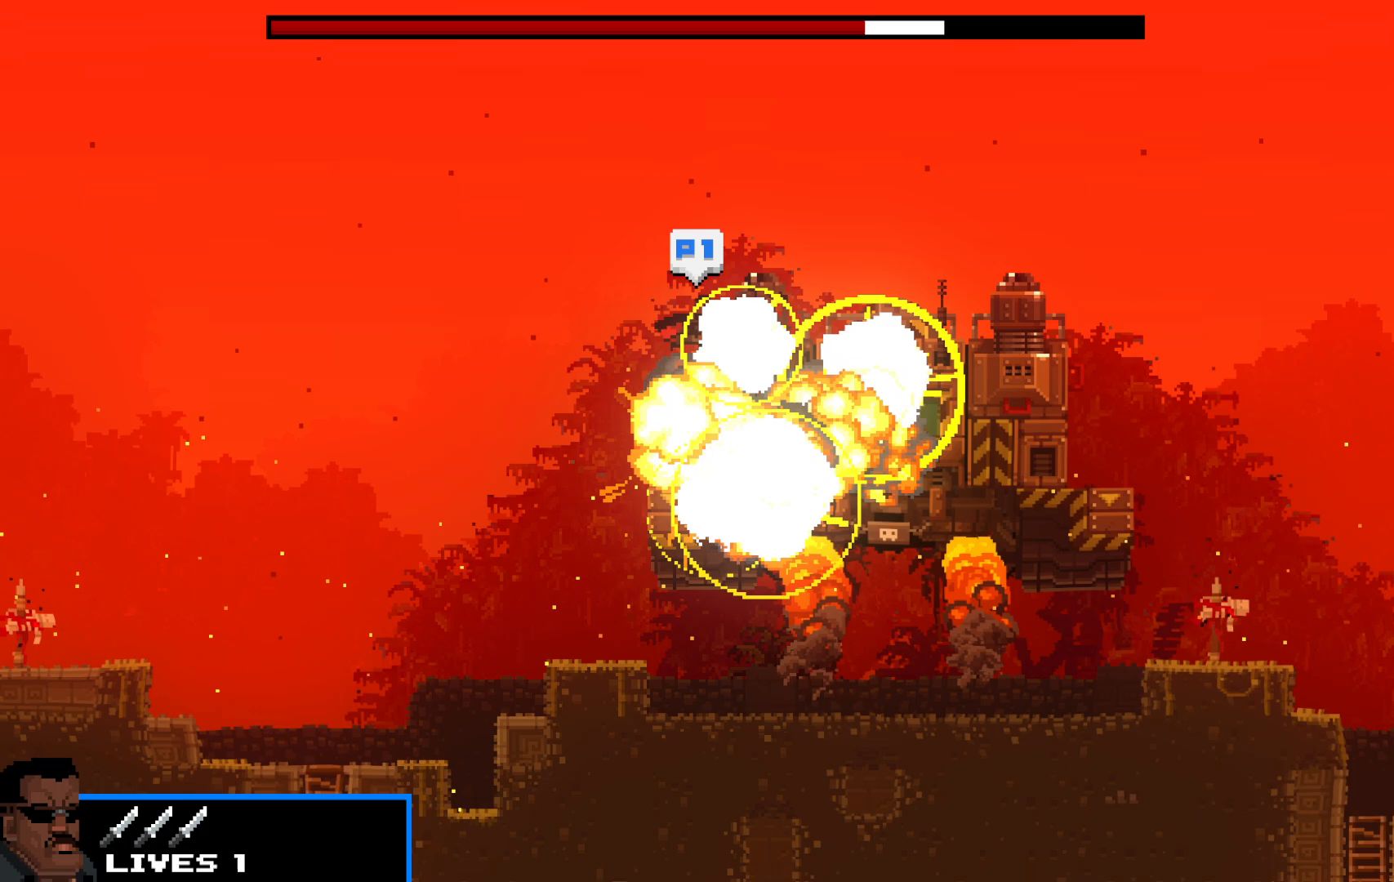
{"keys": ["right", "shift"], "events": [[117, "up", "up"]]}
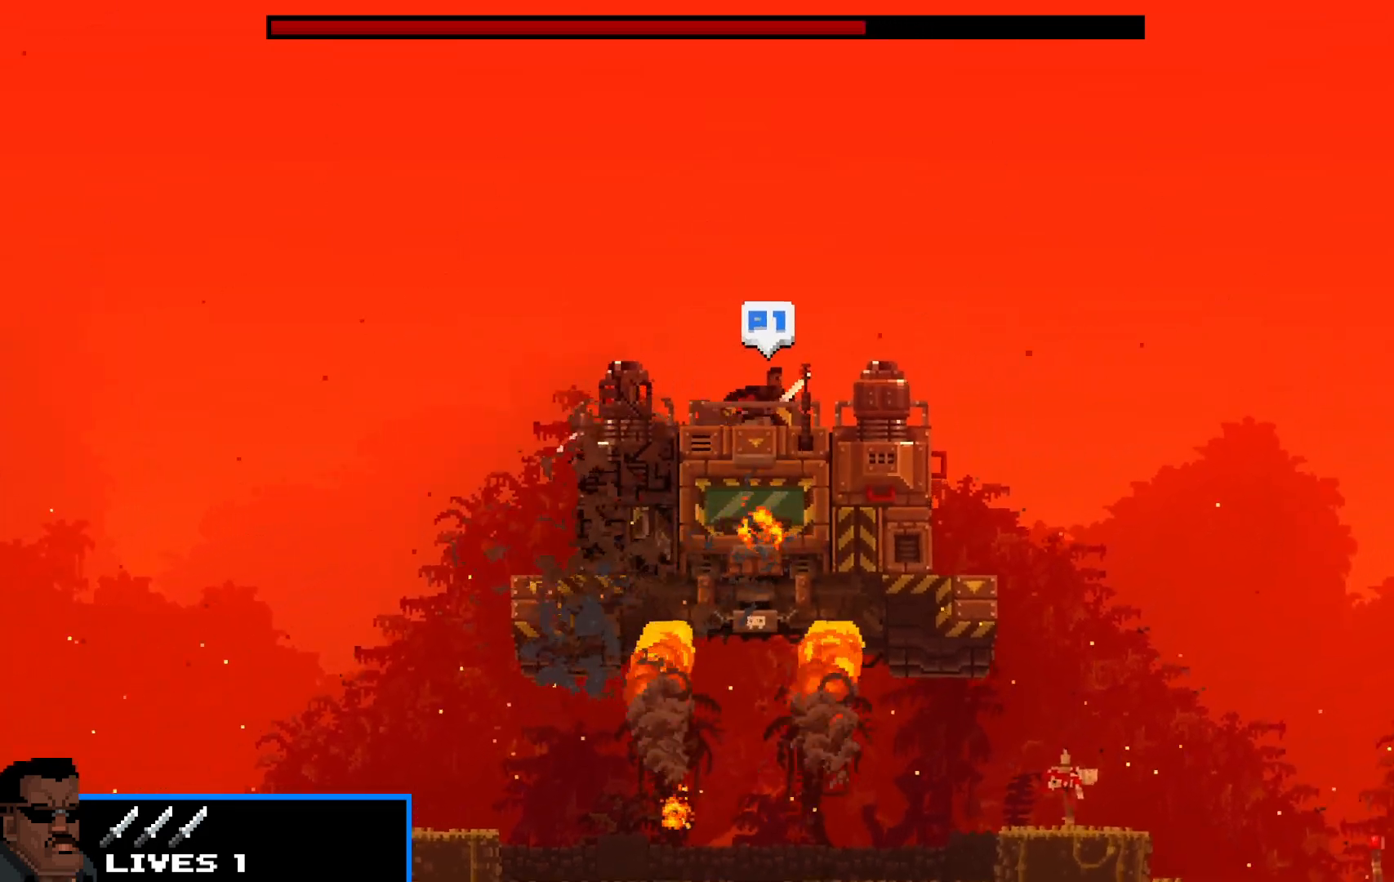
{"keys": ["left", "shift"], "events": [[400, "left", "down"], [450, "right", "up"]]}
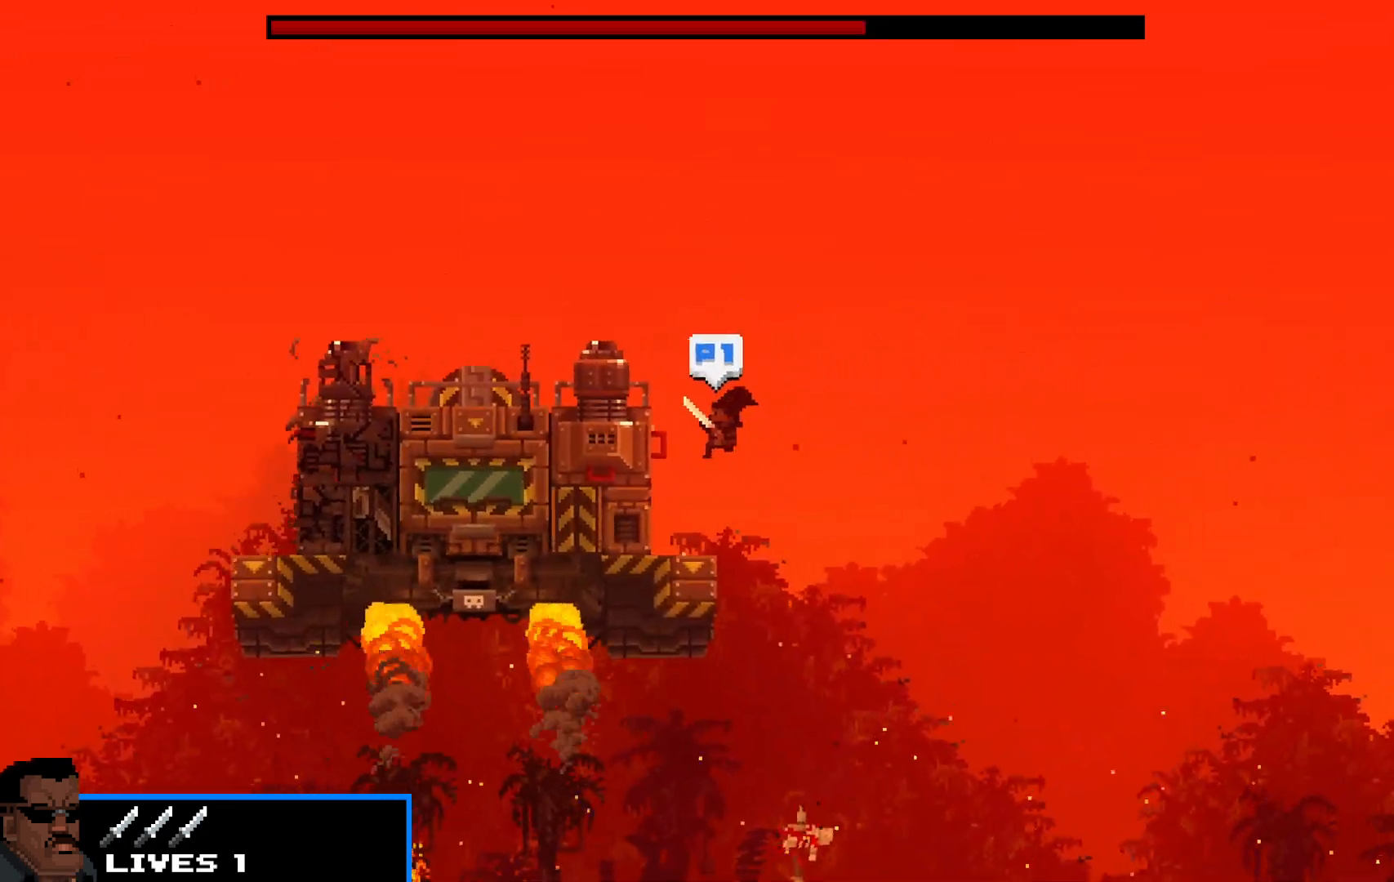
{"keys": ["shift", "z"], "events": [[83, "left", "up"], [83, "z", "down"], [183, "left", "down"], [183, "z", "up"], [233, "z", "down"], [283, "z", "up"], [317, "left", "up"], [367, "z", "down"], [417, "z", "up"], [467, "z", "down"]]}
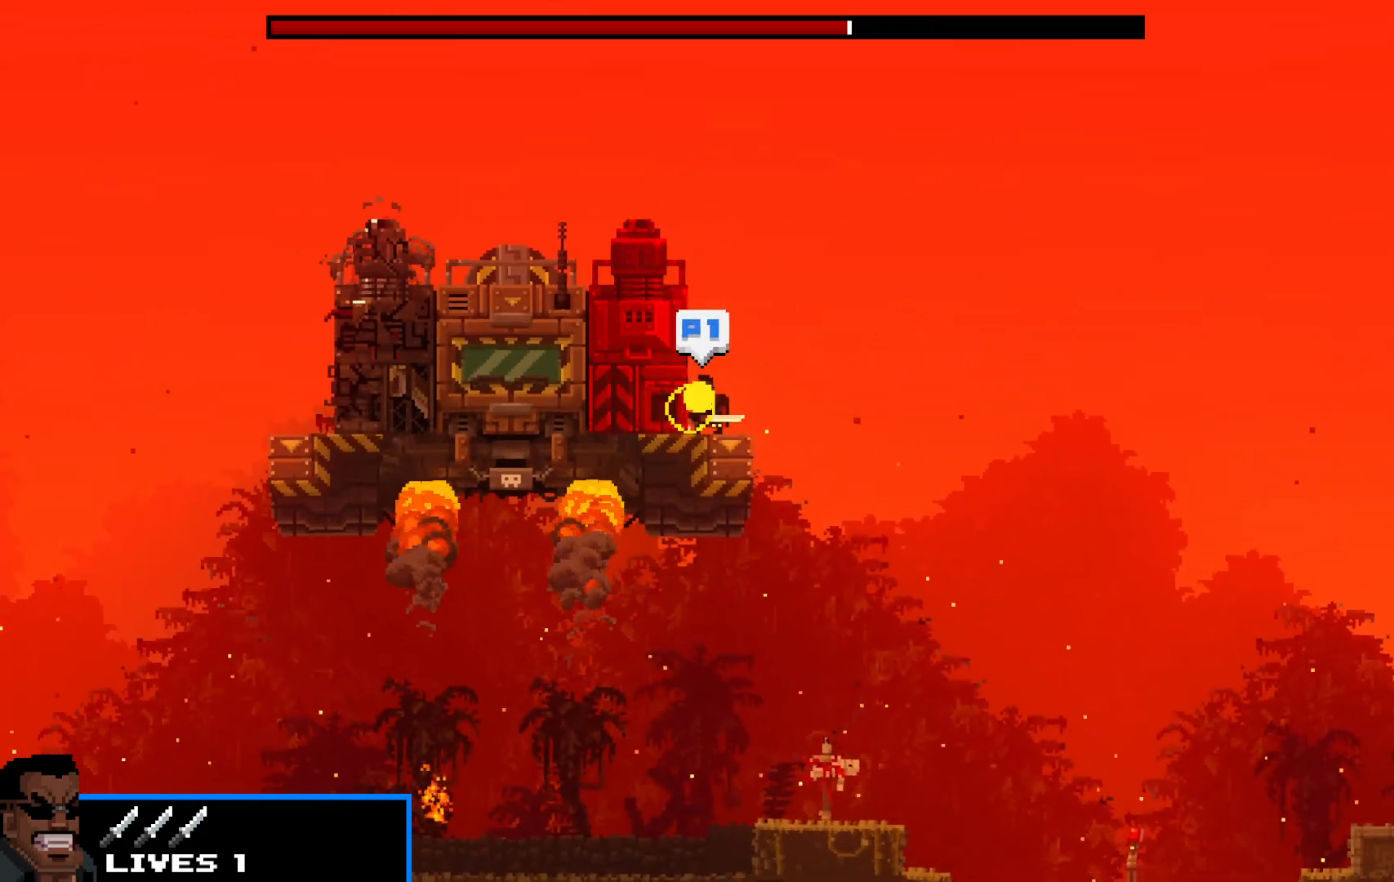
{"keys": ["shift"], "events": [[50, "z", "up"], [100, "z", "down"], [150, "z", "up"], [200, "z", "down"], [233, "z", "up"], [283, "z", "down"], [333, "z", "up"], [433, "z", "down"], [483, "z", "up"]]}
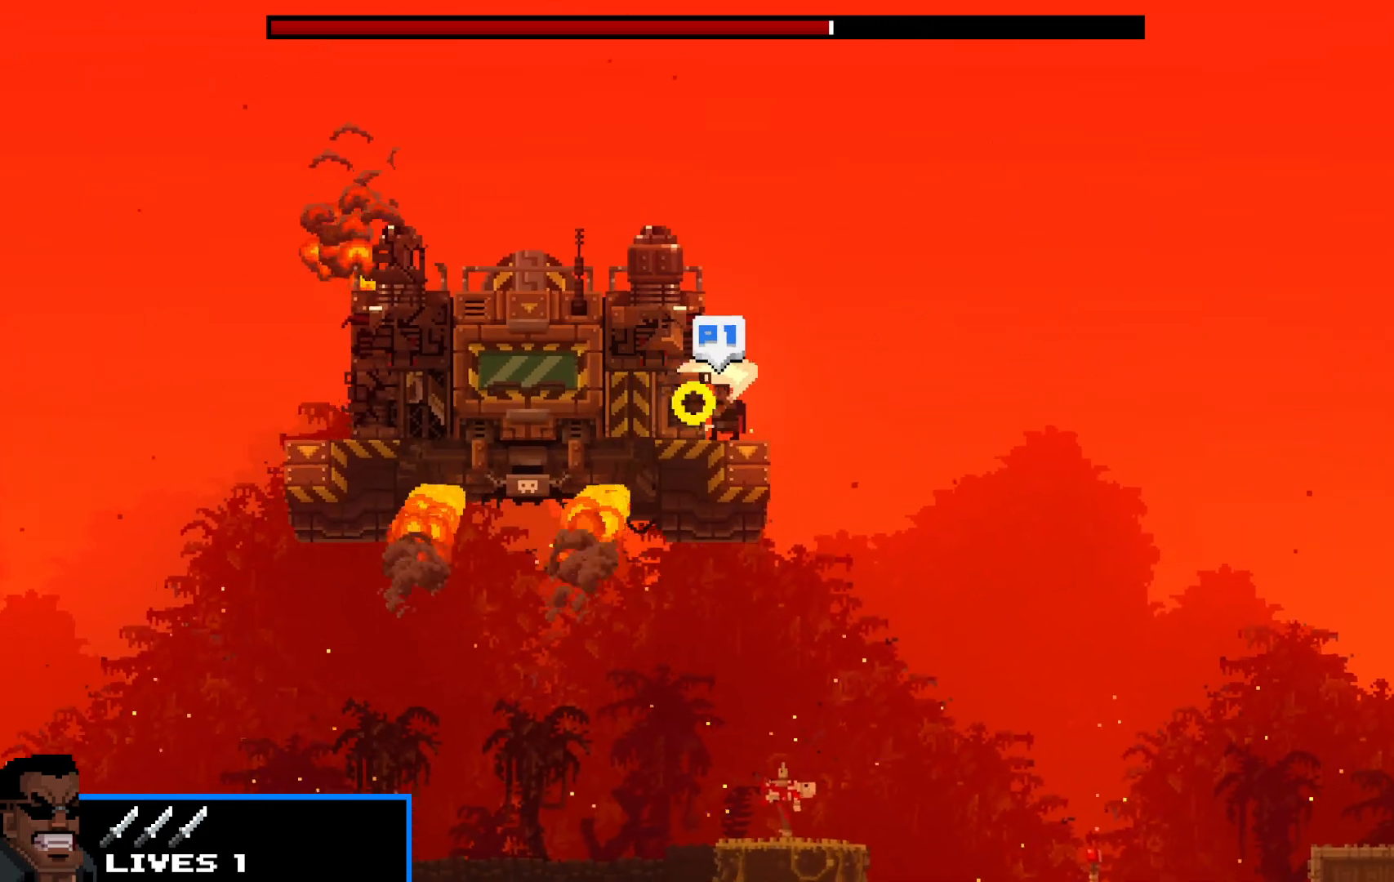
{"keys": ["shift", "z"], "events": [[17, "z", "down"], [83, "z", "up"], [117, "z", "down"], [167, "z", "up"], [217, "z", "down"], [317, "z", "up"], [367, "z", "down"], [400, "z", "up"], [450, "z", "down"]]}
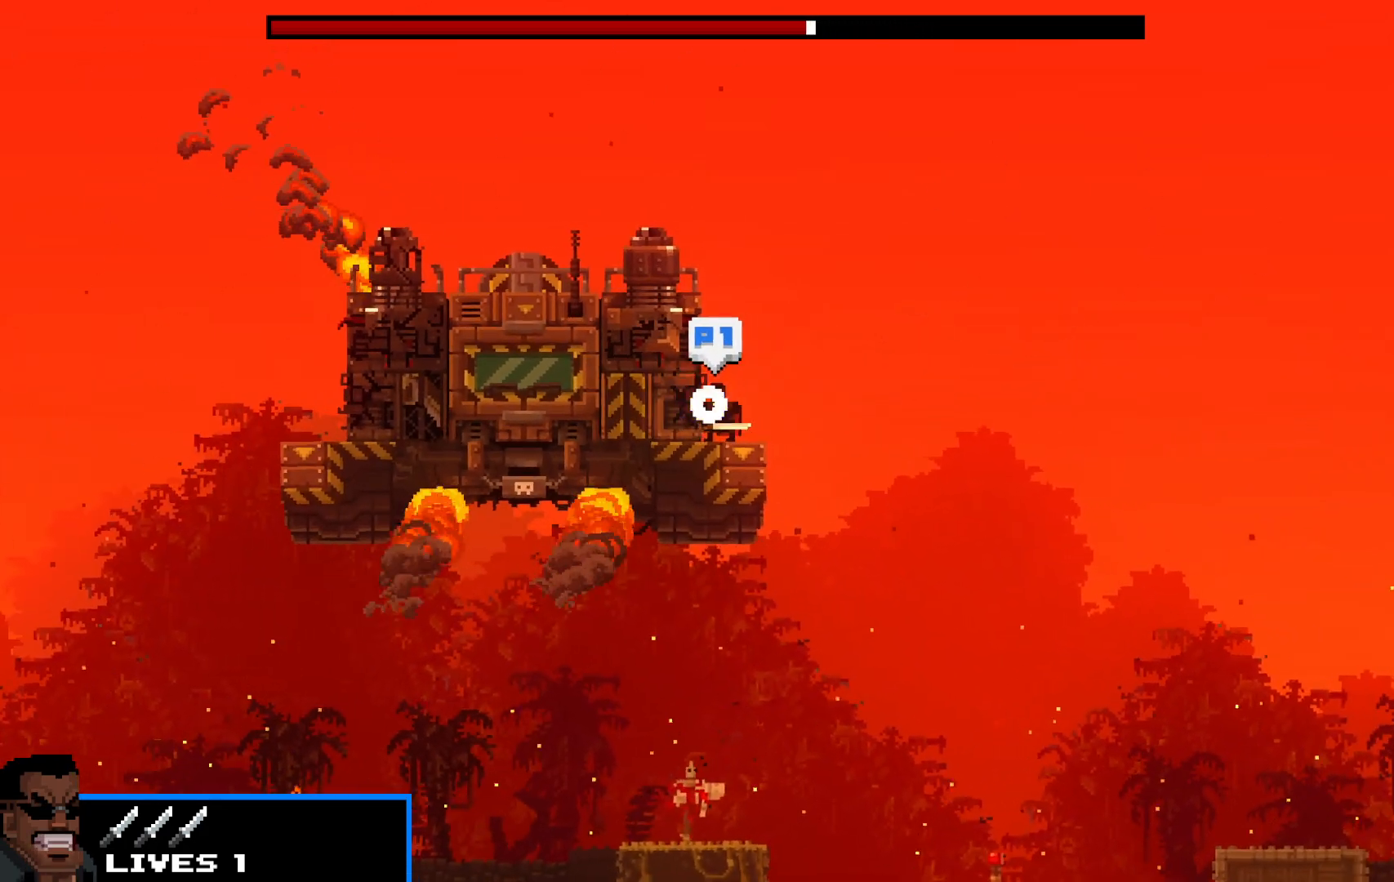
{"keys": ["shift"], "events": [[33, "z", "up"], [83, "z", "down"], [133, "z", "up"], [183, "z", "down"], [233, "z", "up"], [317, "z", "down"], [367, "z", "up"], [417, "z", "down"], [467, "z", "up"]]}
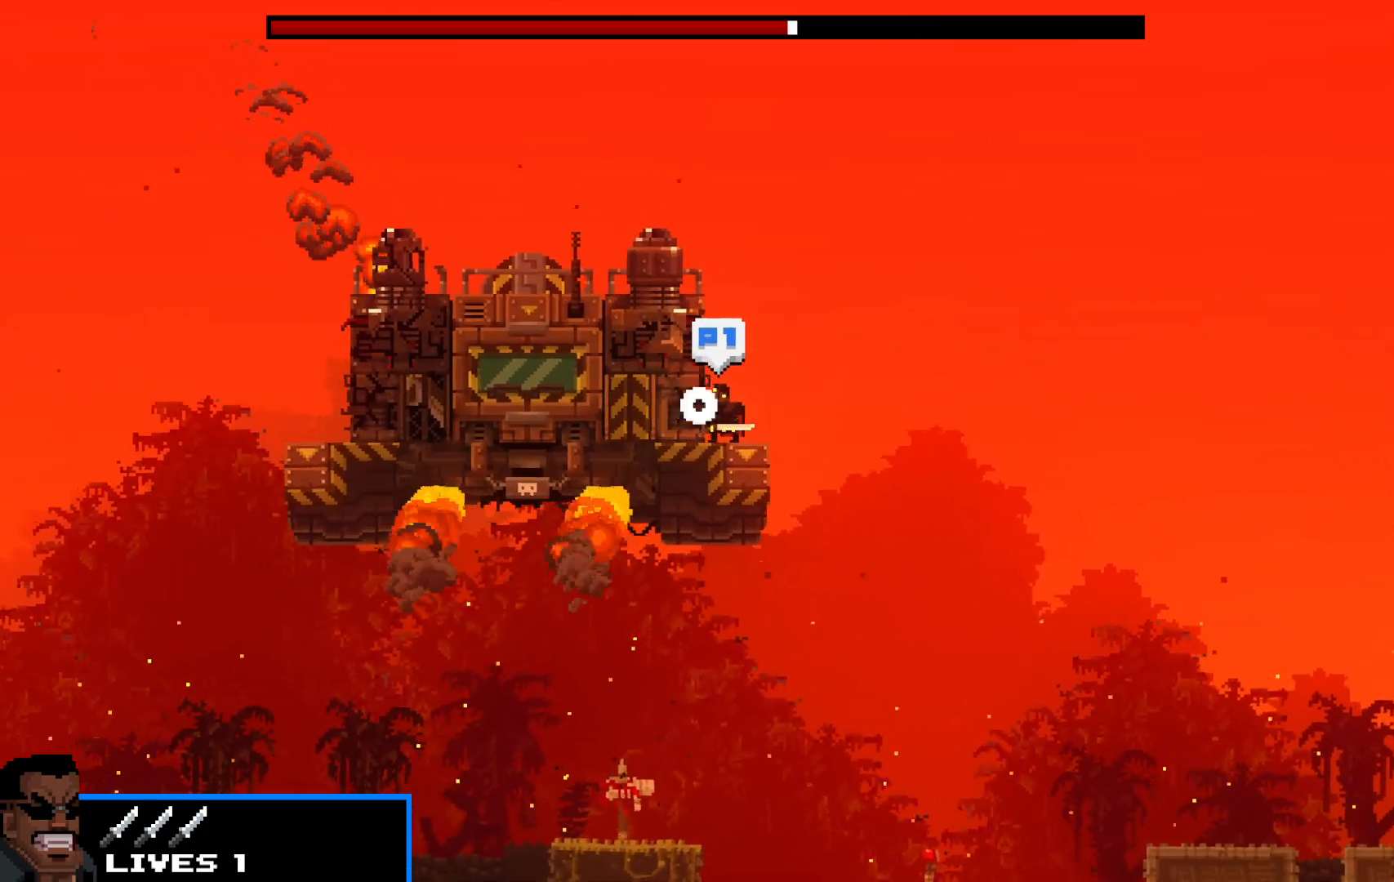
{"keys": ["shift"], "events": [[50, "z", "down"], [100, "z", "up"], [200, "z", "down"], [250, "z", "up"], [300, "z", "down"], [333, "z", "up"], [433, "z", "down"], [467, "z", "up"]]}
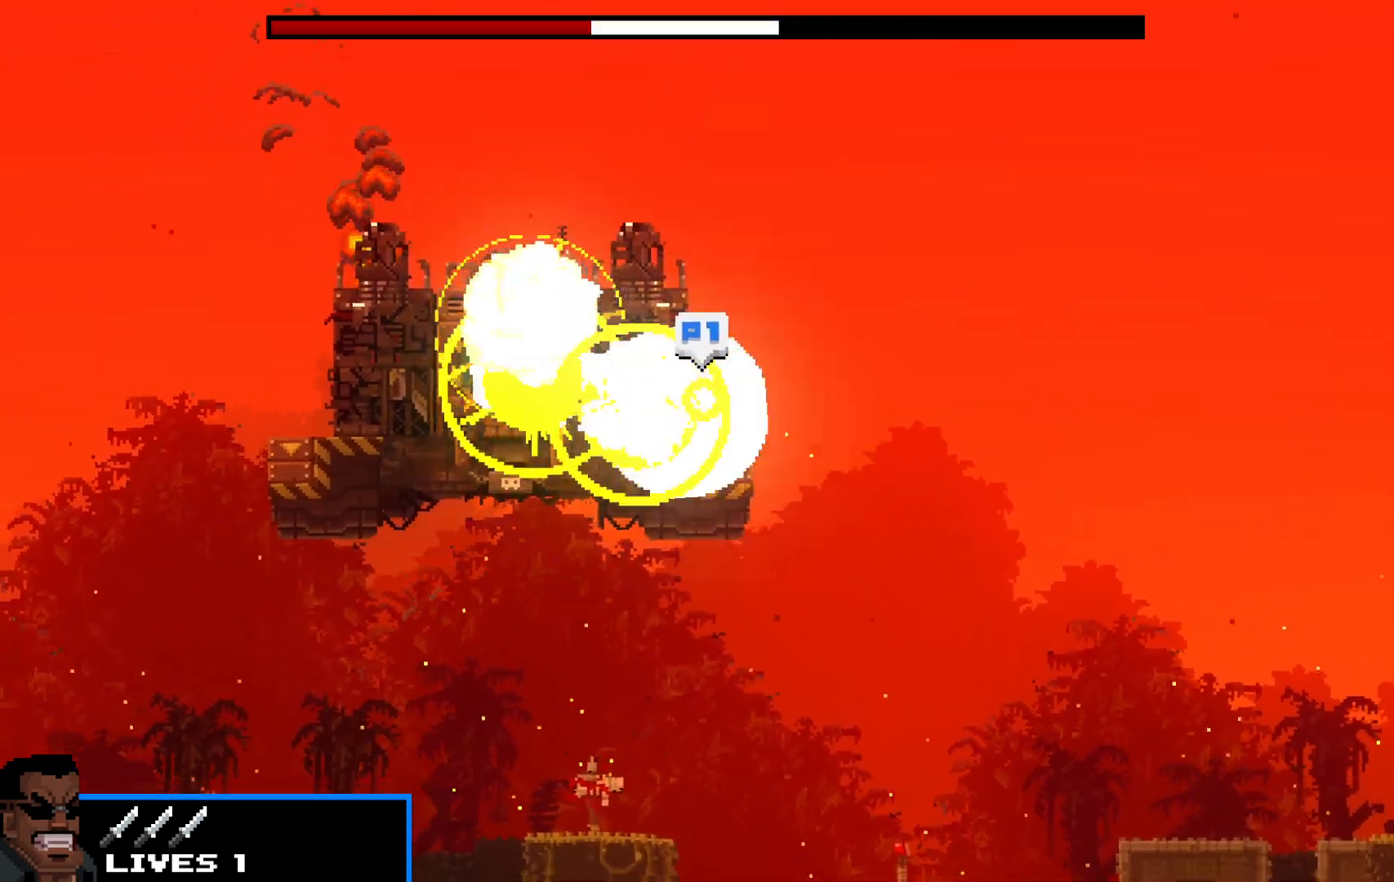
{"keys": ["left", "shift"], "events": [[17, "z", "down"], [117, "z", "up"], [250, "left", "down"], [250, "up", "down"], [450, "up", "up"]]}